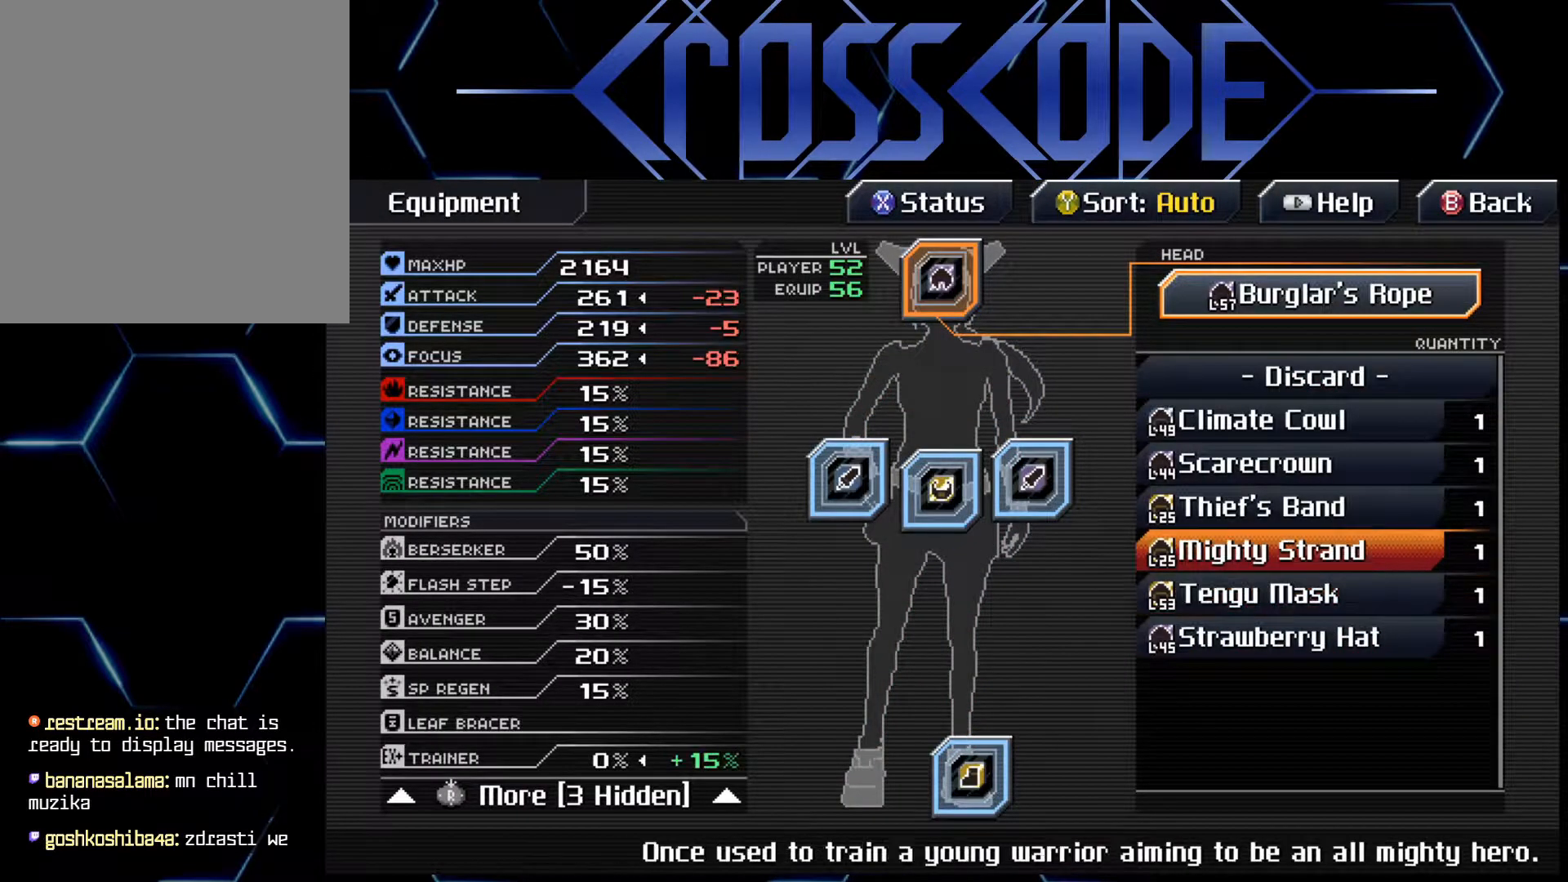
Gameplay with a controller (Xbox layout); each line is a JSON object with the inputs held at the frame after it. "events" lists button and stick changes between this image and that frame as [ms after this image, input, new state], when the widget could be followed in between.
{"buttons": [], "left_stick": "center", "right_stick": "center", "events": [[50, "DPAD_UP", "up"]]}
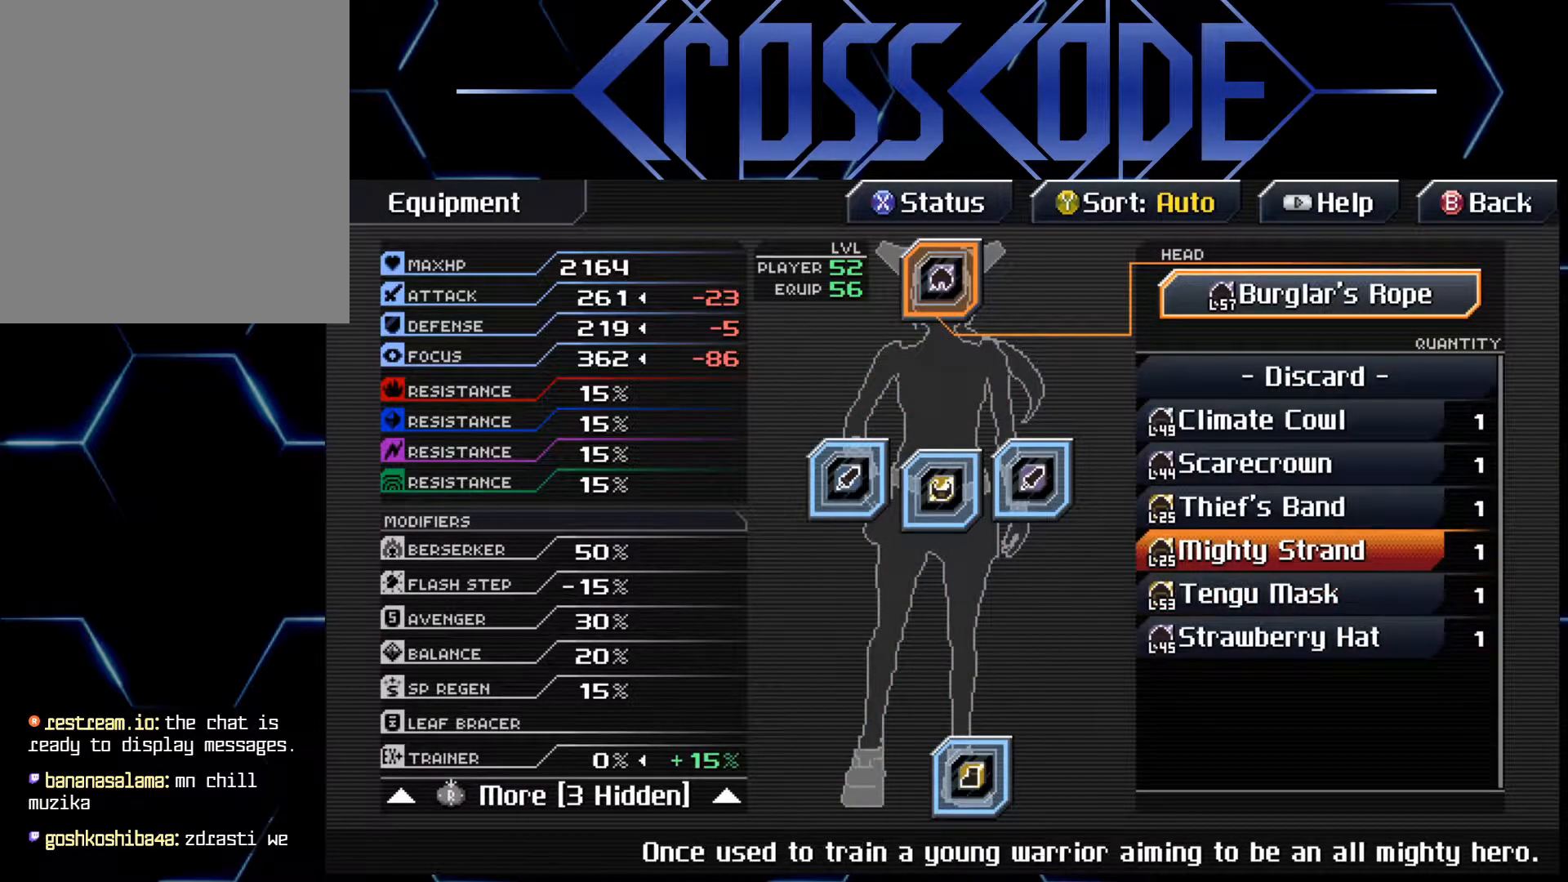
{"buttons": [], "left_stick": "center", "right_stick": "center", "events": []}
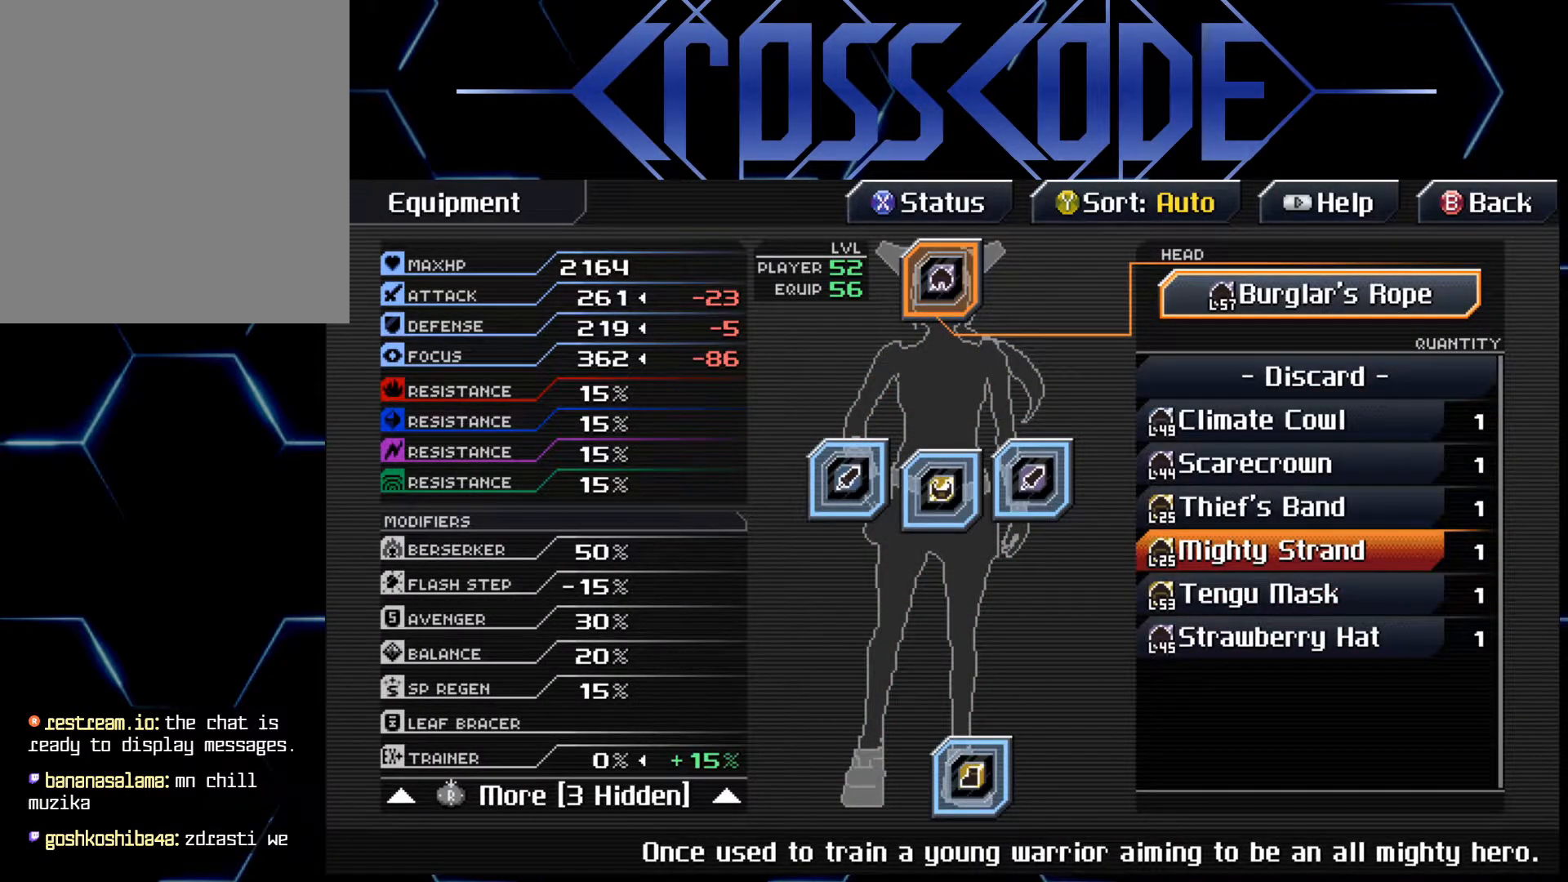
{"buttons": [], "left_stick": "center", "right_stick": "center", "events": [[133, "DPAD_UP", "down"], [250, "DPAD_UP", "up"], [383, "DPAD_UP", "down"], [500, "DPAD_UP", "up"]]}
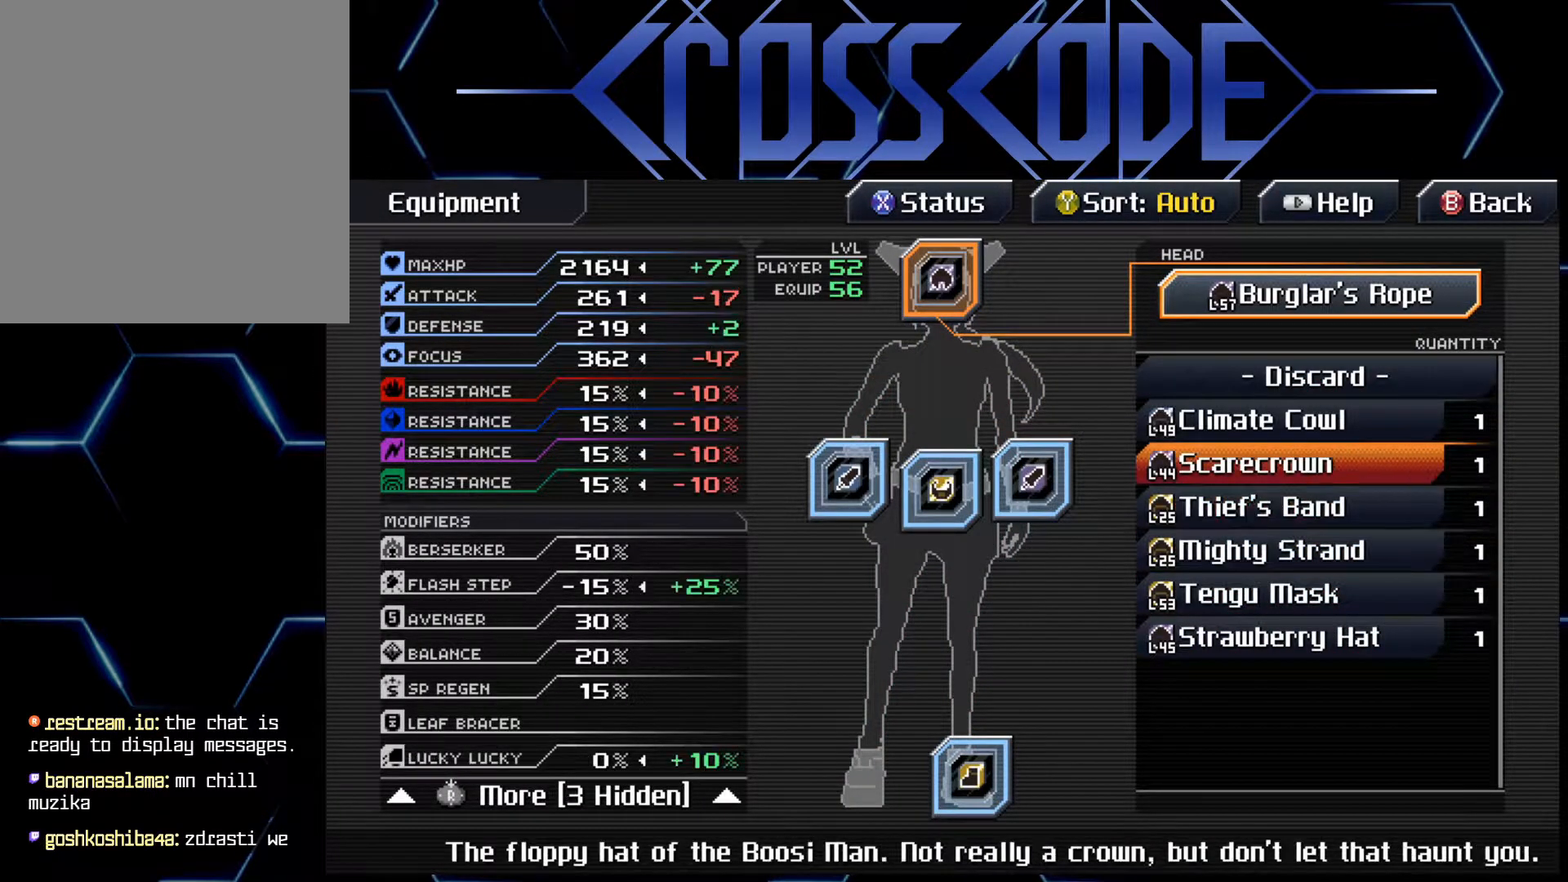
{"buttons": ["DPAD_UP"], "left_stick": "center", "right_stick": "center", "events": [[450, "DPAD_UP", "down"]]}
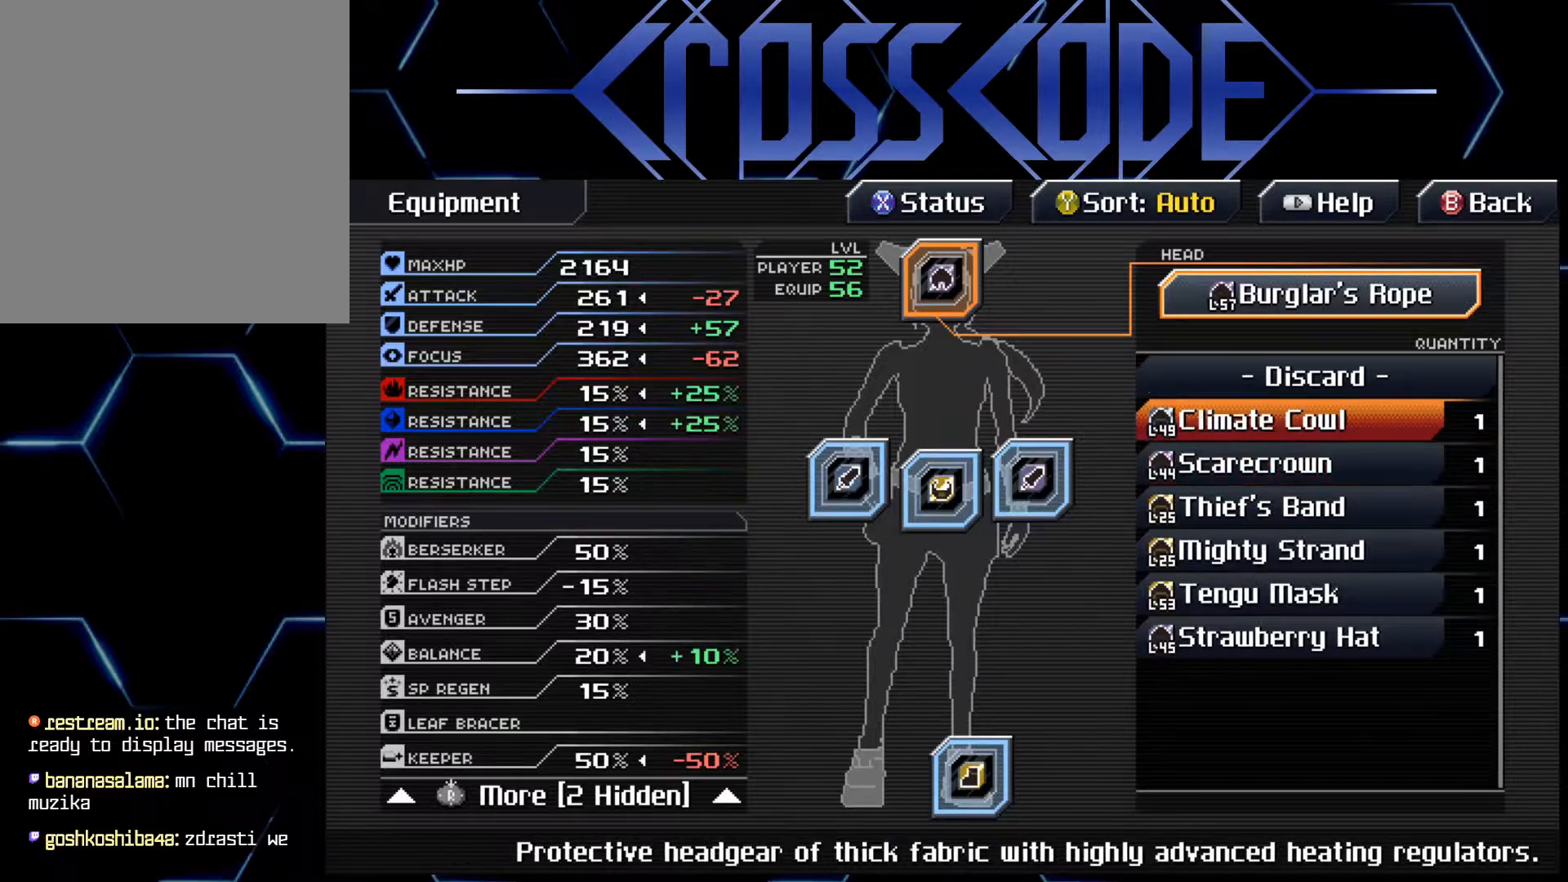
{"buttons": [], "left_stick": "center", "right_stick": "center", "events": [[33, "DPAD_UP", "up"], [200, "A", "down"], [267, "A", "up"]]}
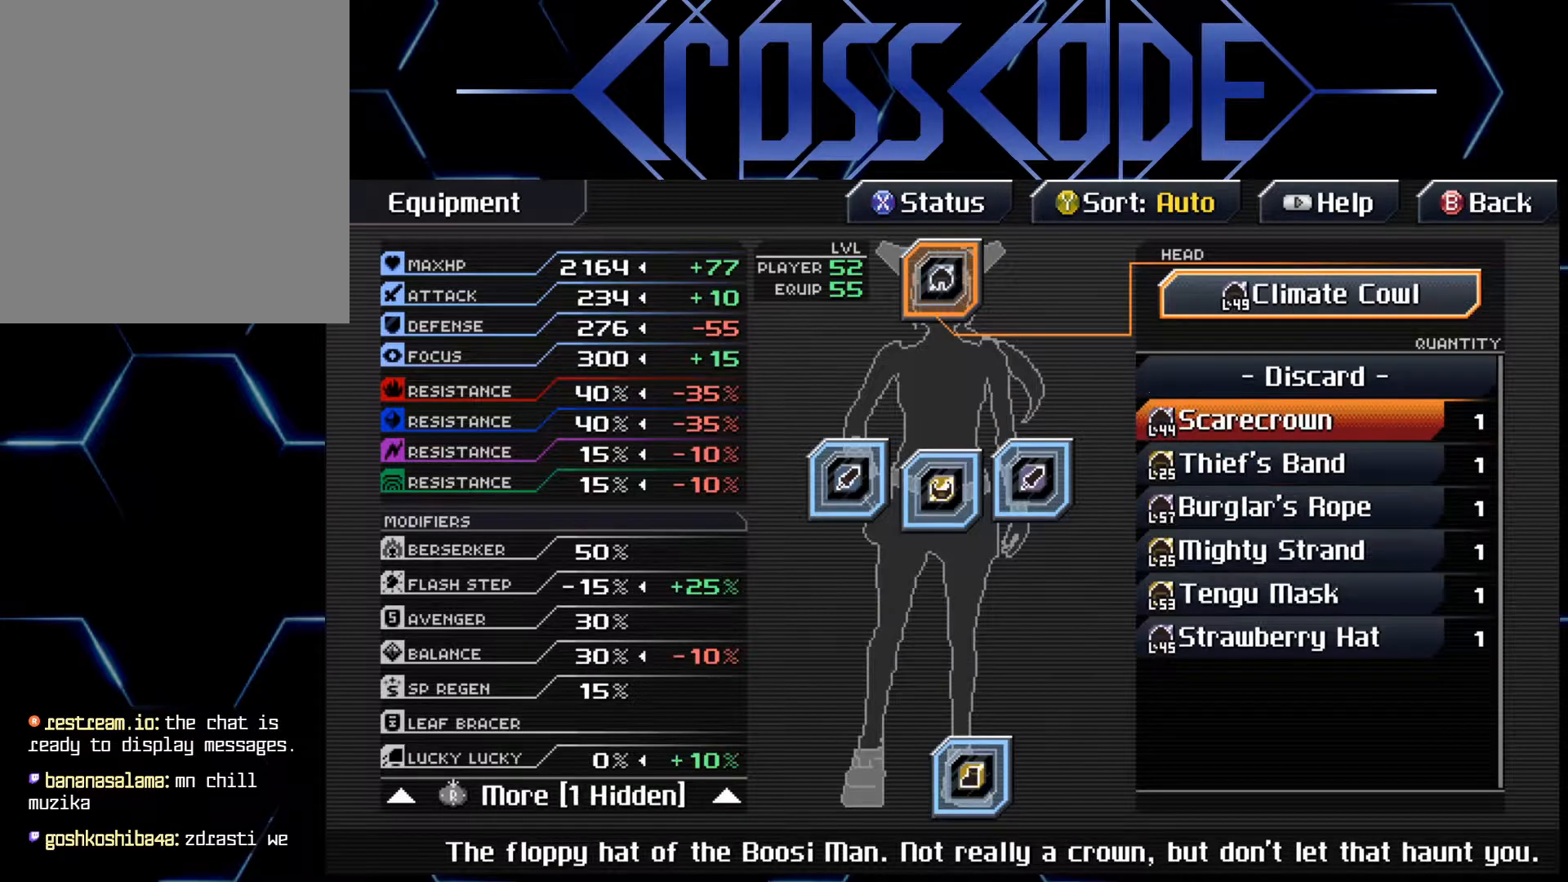
{"buttons": [], "left_stick": "center", "right_stick": "center", "events": [[267, "B", "down"], [350, "B", "up"]]}
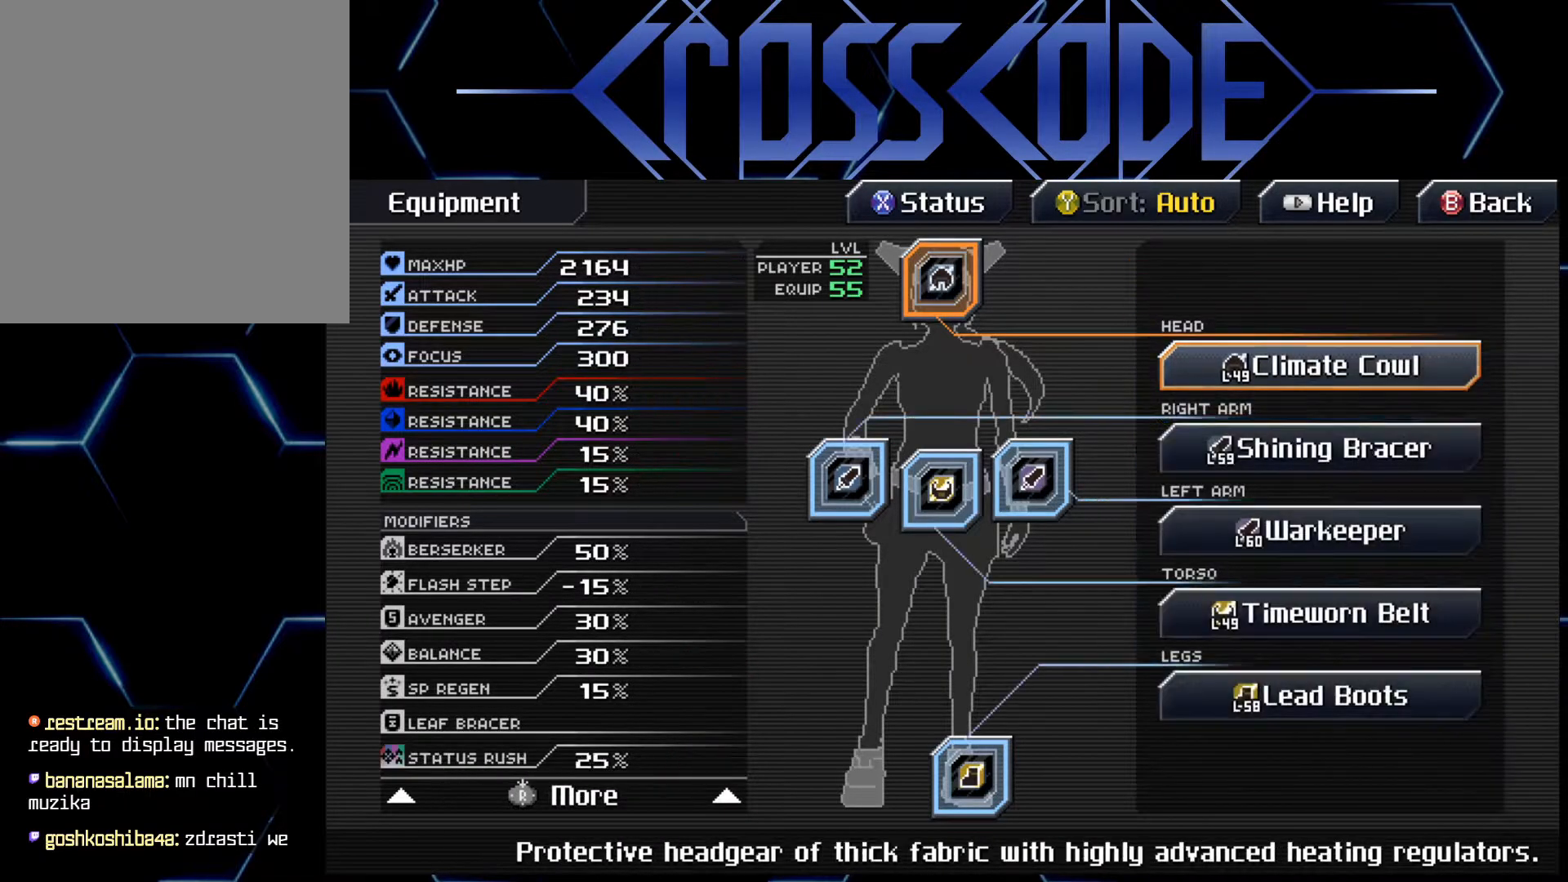
{"buttons": [], "left_stick": "center", "right_stick": "center", "events": [[100, "B", "down"], [200, "B", "up"]]}
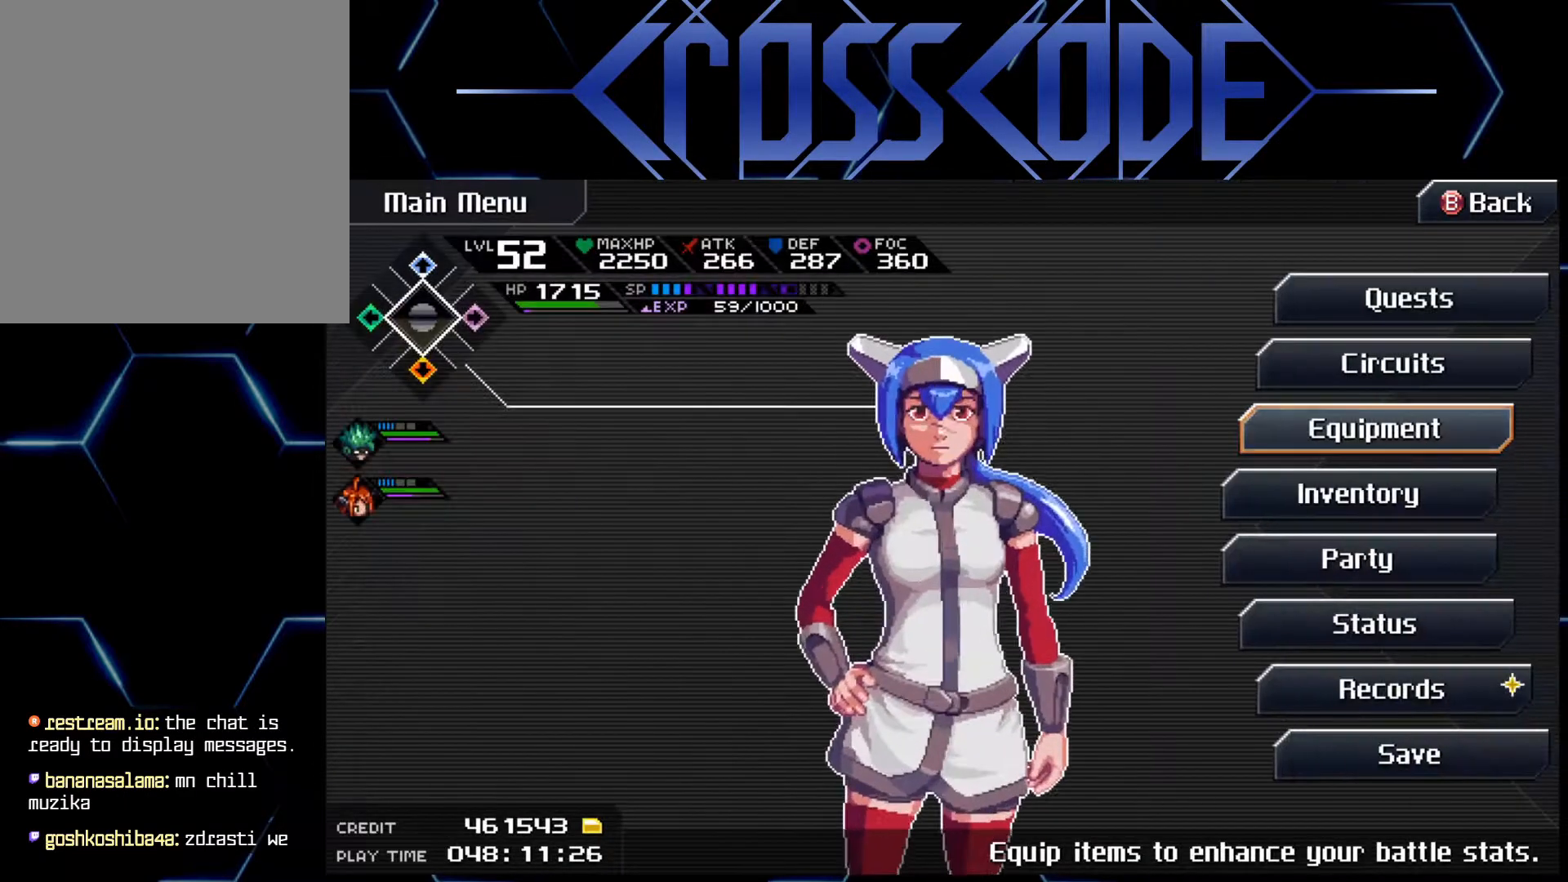
{"buttons": [], "left_stick": "center", "right_stick": "center", "events": [[367, "B", "down"], [450, "B", "up"]]}
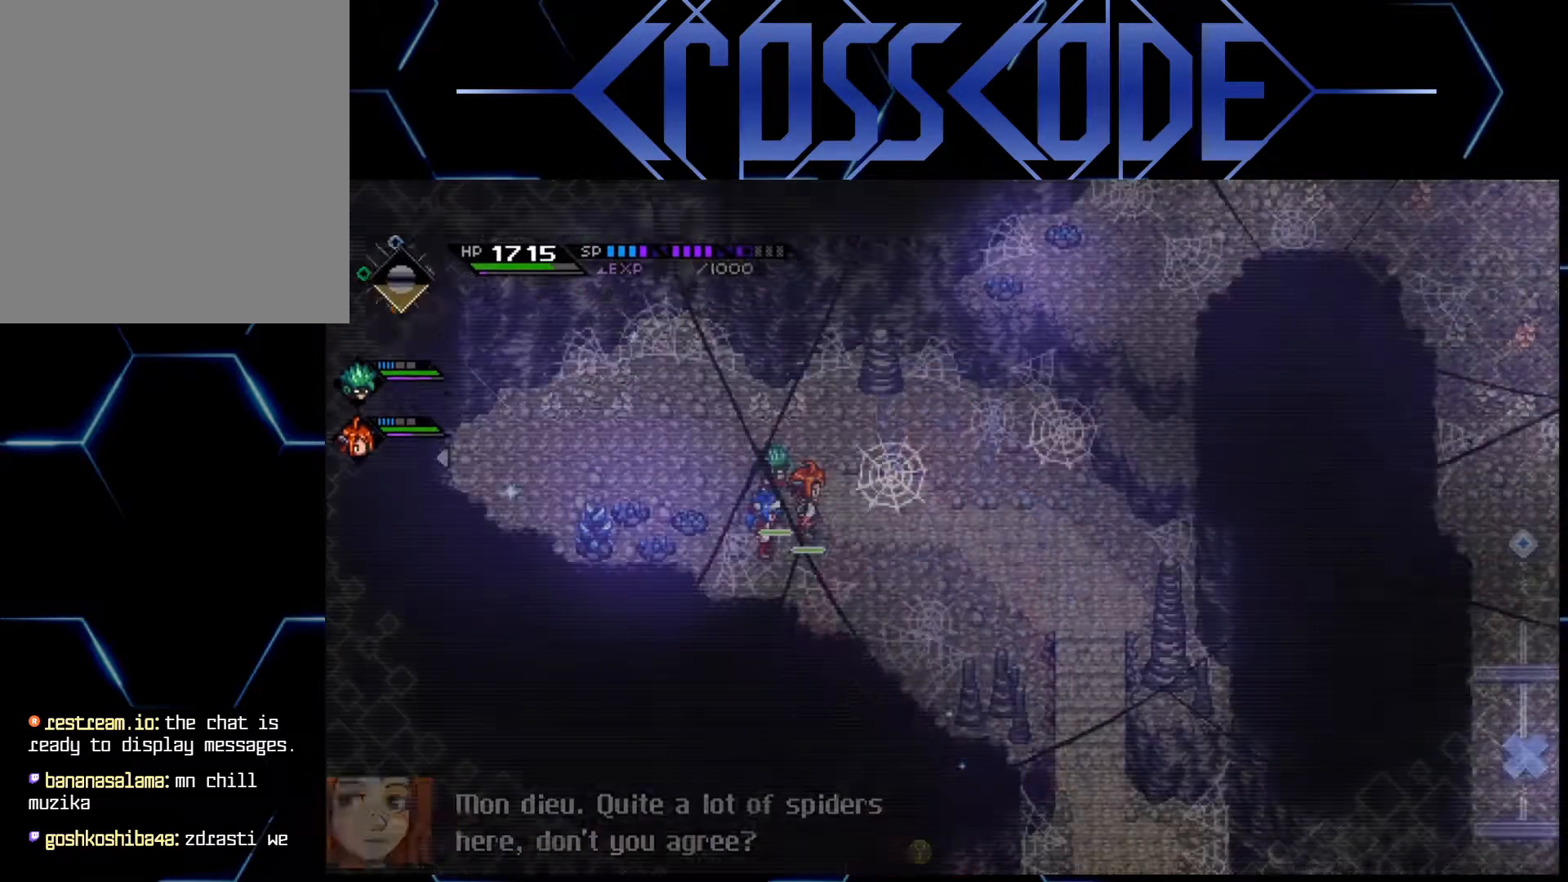
{"buttons": [], "left_stick": "center", "right_stick": "center", "events": []}
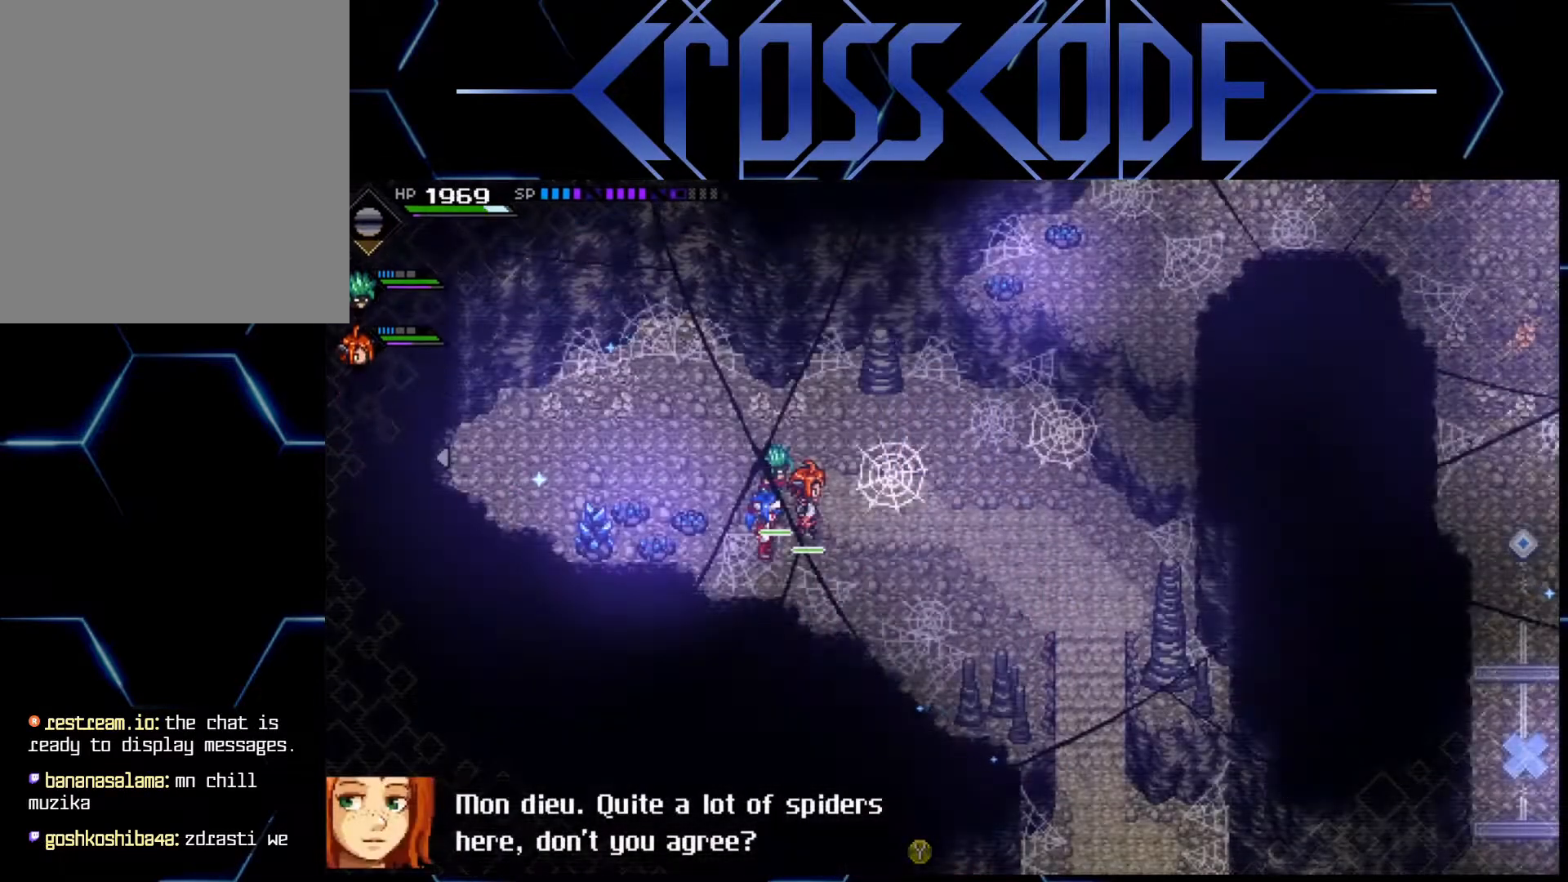
{"buttons": [], "left_stick": "center", "right_stick": "center", "events": []}
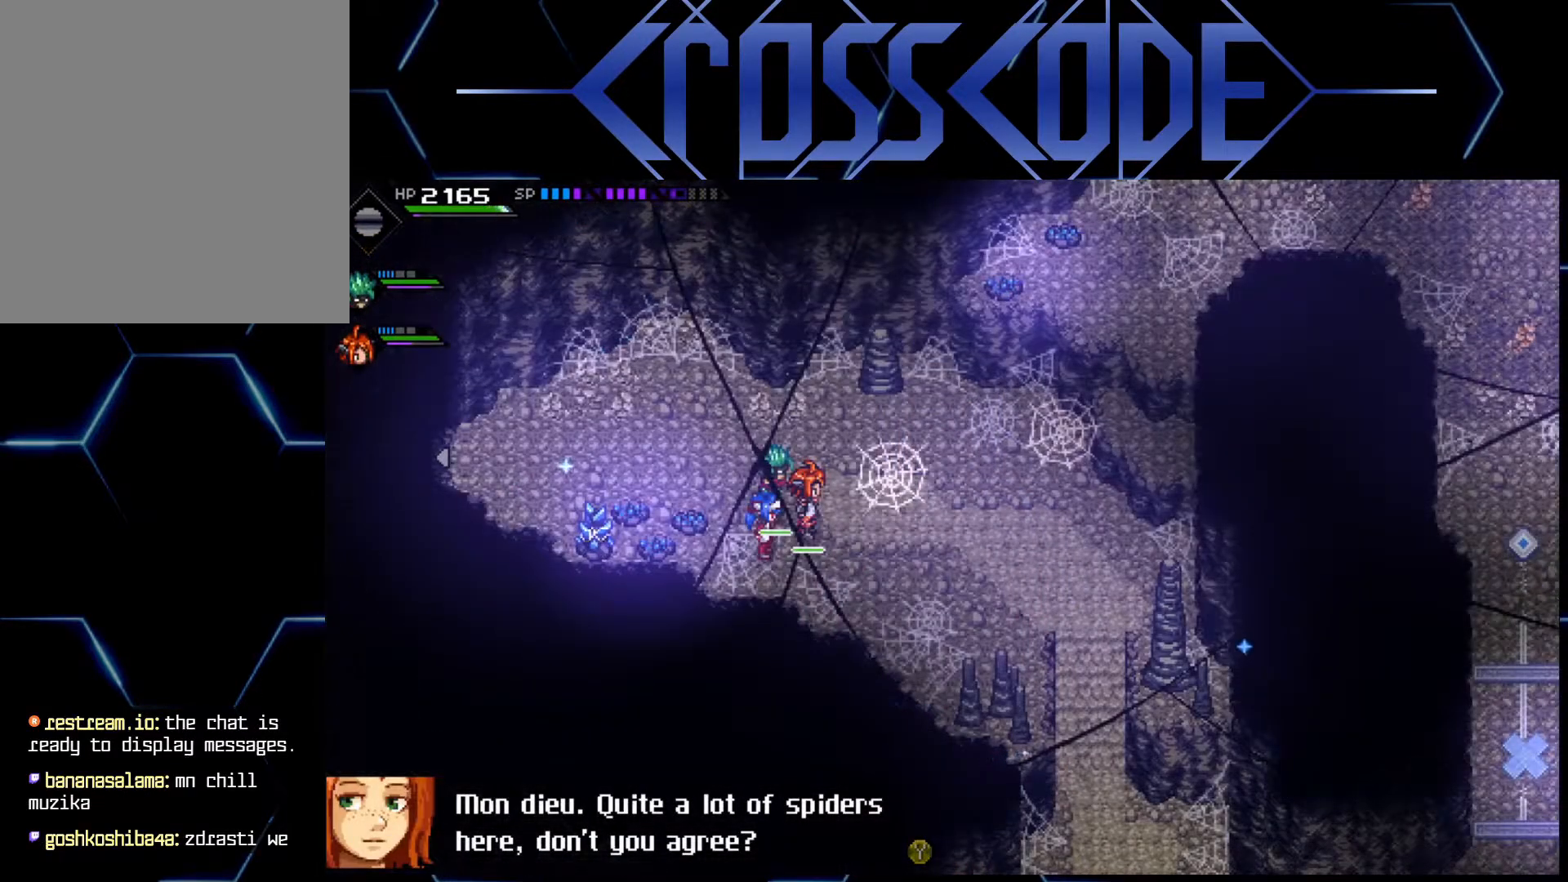
{"buttons": [], "left_stick": "center", "right_stick": "center", "events": [[233, "SELECT", "down"], [283, "SELECT", "up"]]}
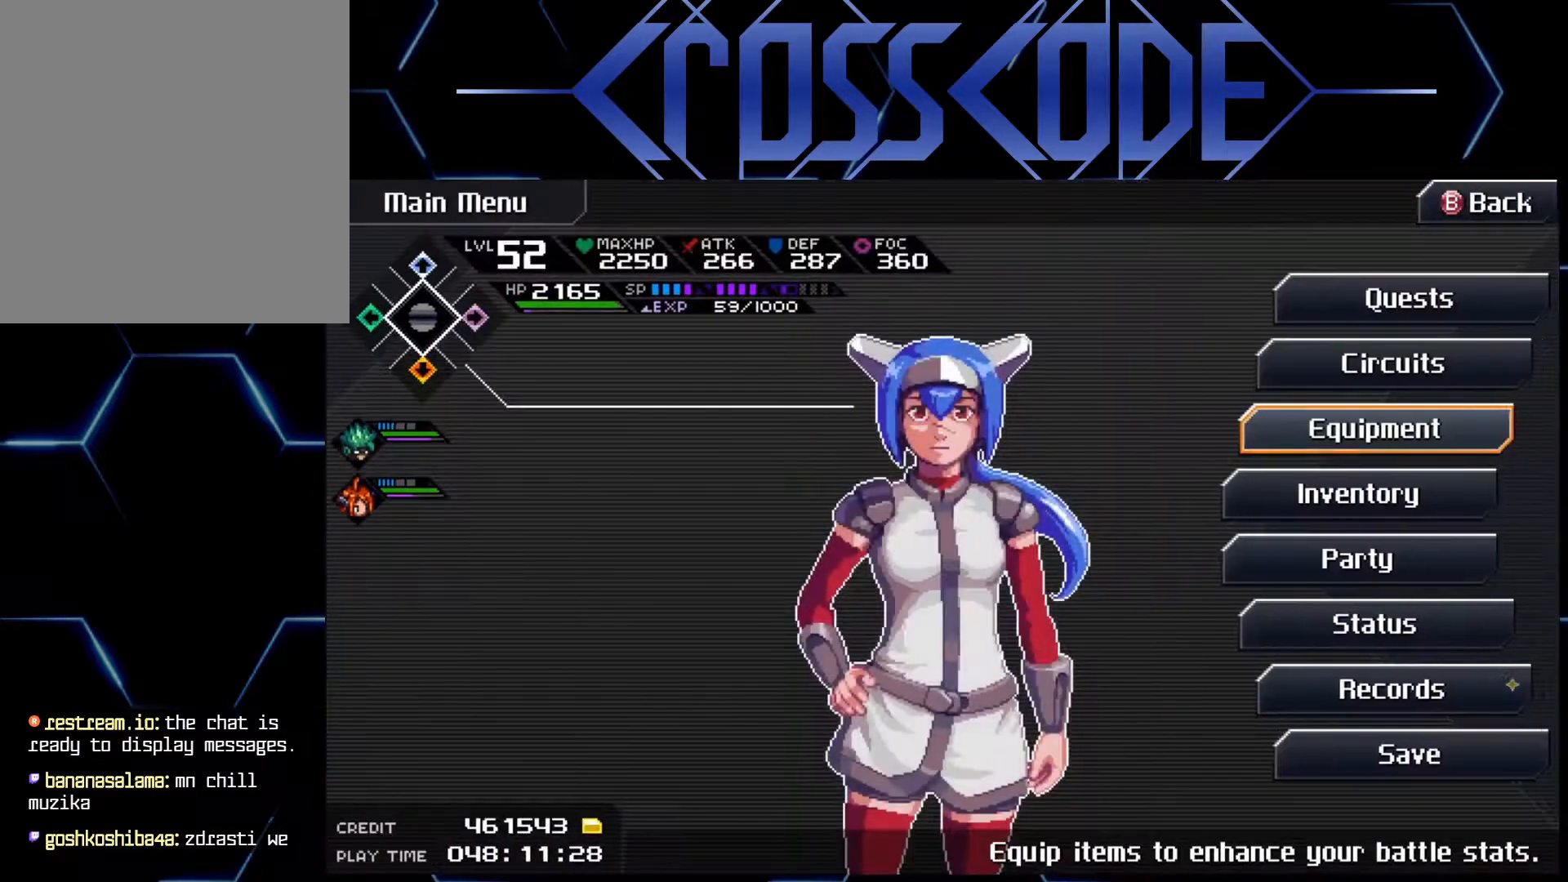
{"buttons": [], "left_stick": "center", "right_stick": "center", "events": []}
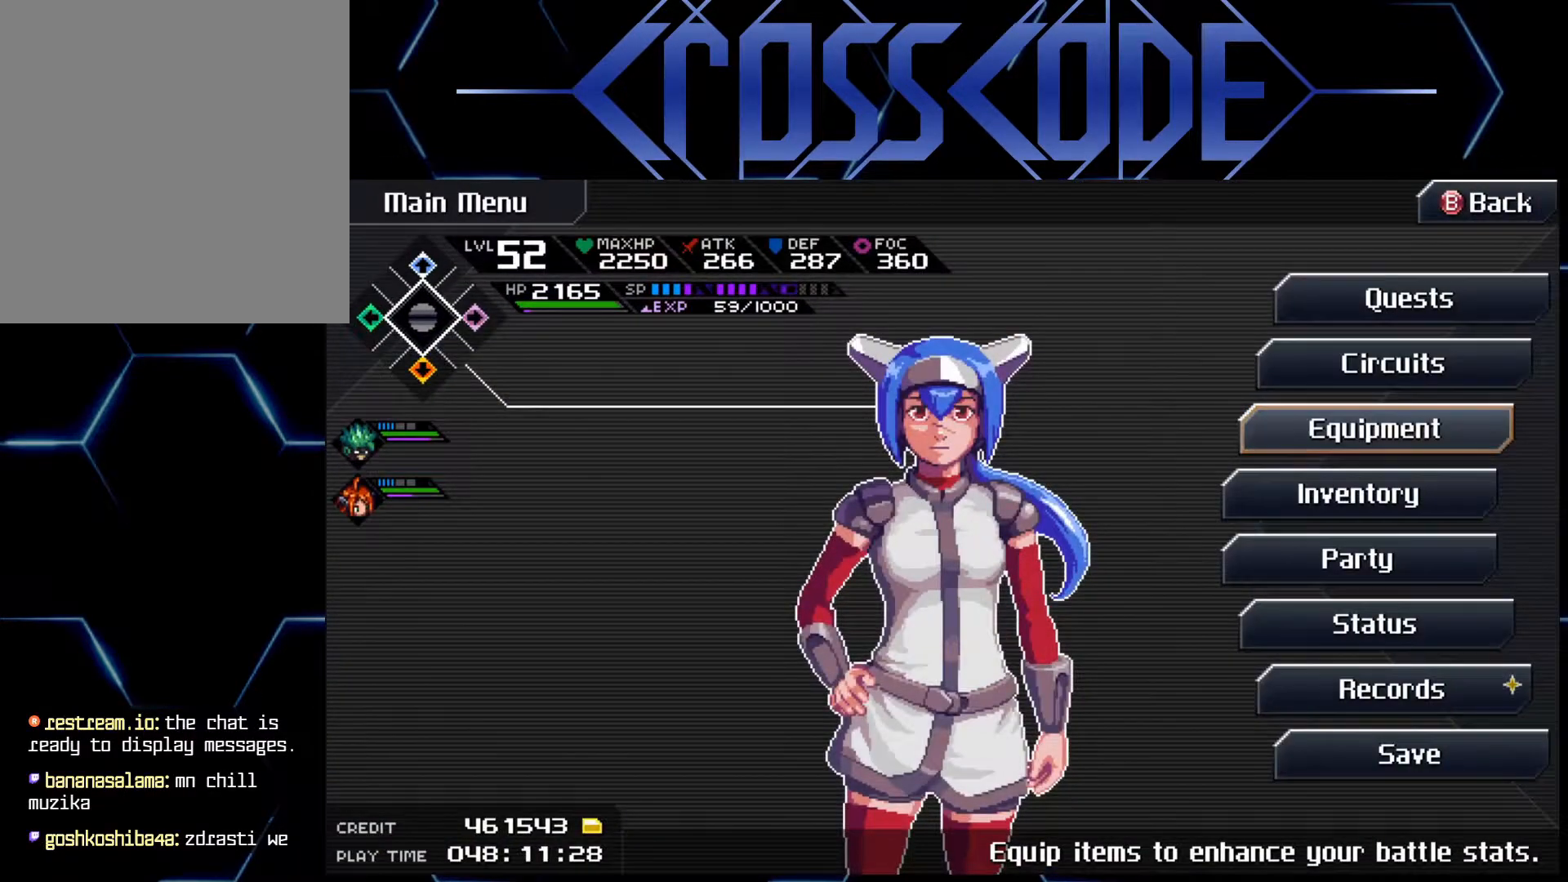
{"buttons": [], "left_stick": "center", "right_stick": "center", "events": [[83, "DPAD_UP", "down"], [183, "DPAD_UP", "up"], [233, "DPAD_UP", "down"], [317, "DPAD_UP", "up"], [400, "DPAD_UP", "down"], [483, "DPAD_UP", "up"]]}
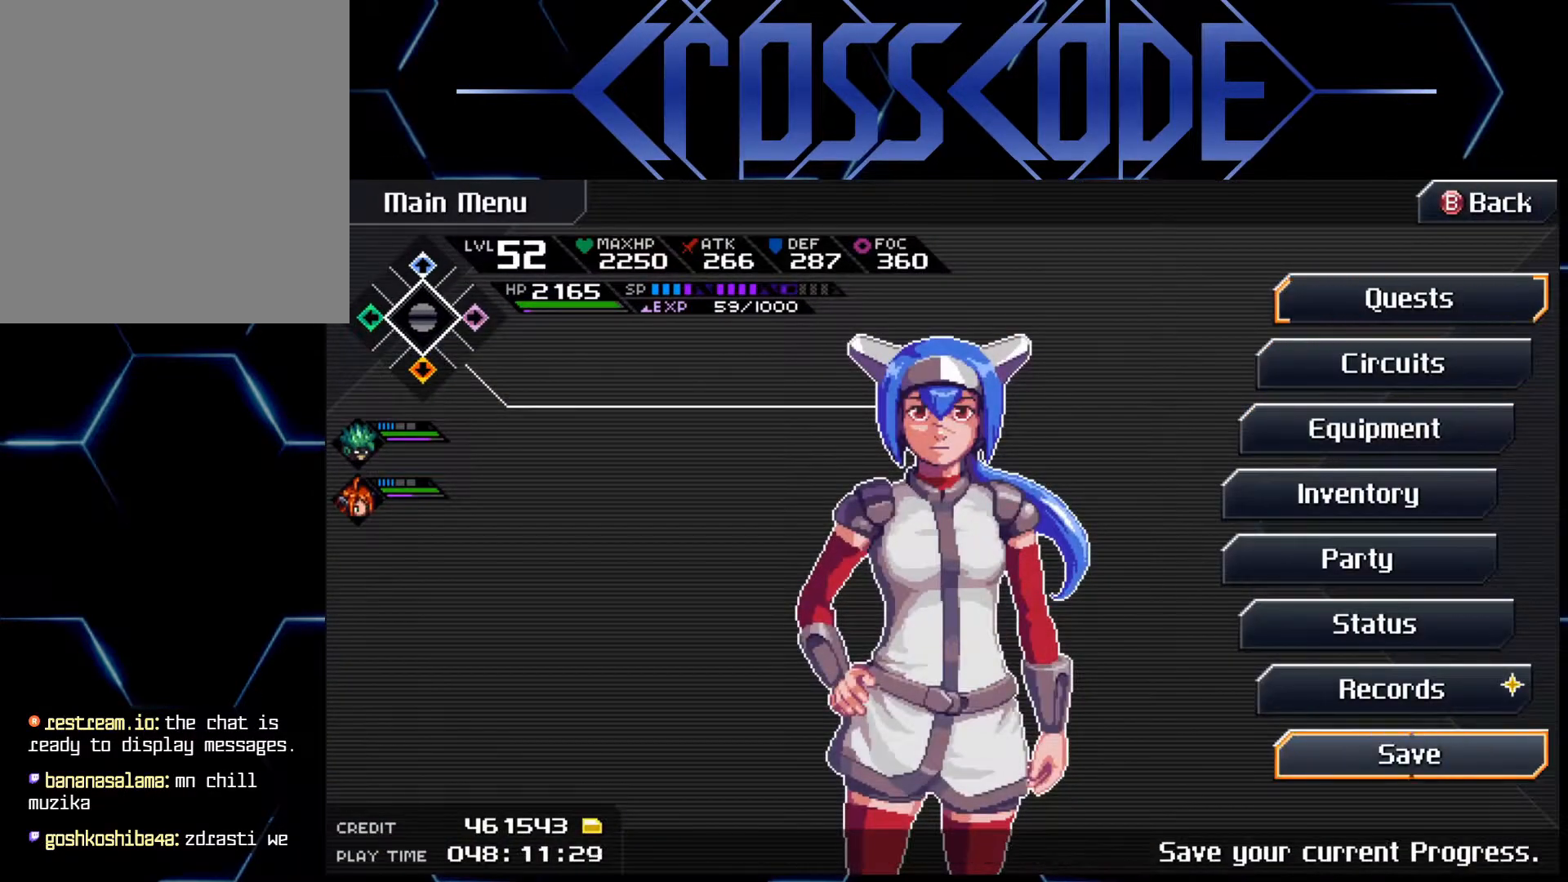
{"buttons": [], "left_stick": "center", "right_stick": "center", "events": [[200, "A", "down"], [333, "A", "up"]]}
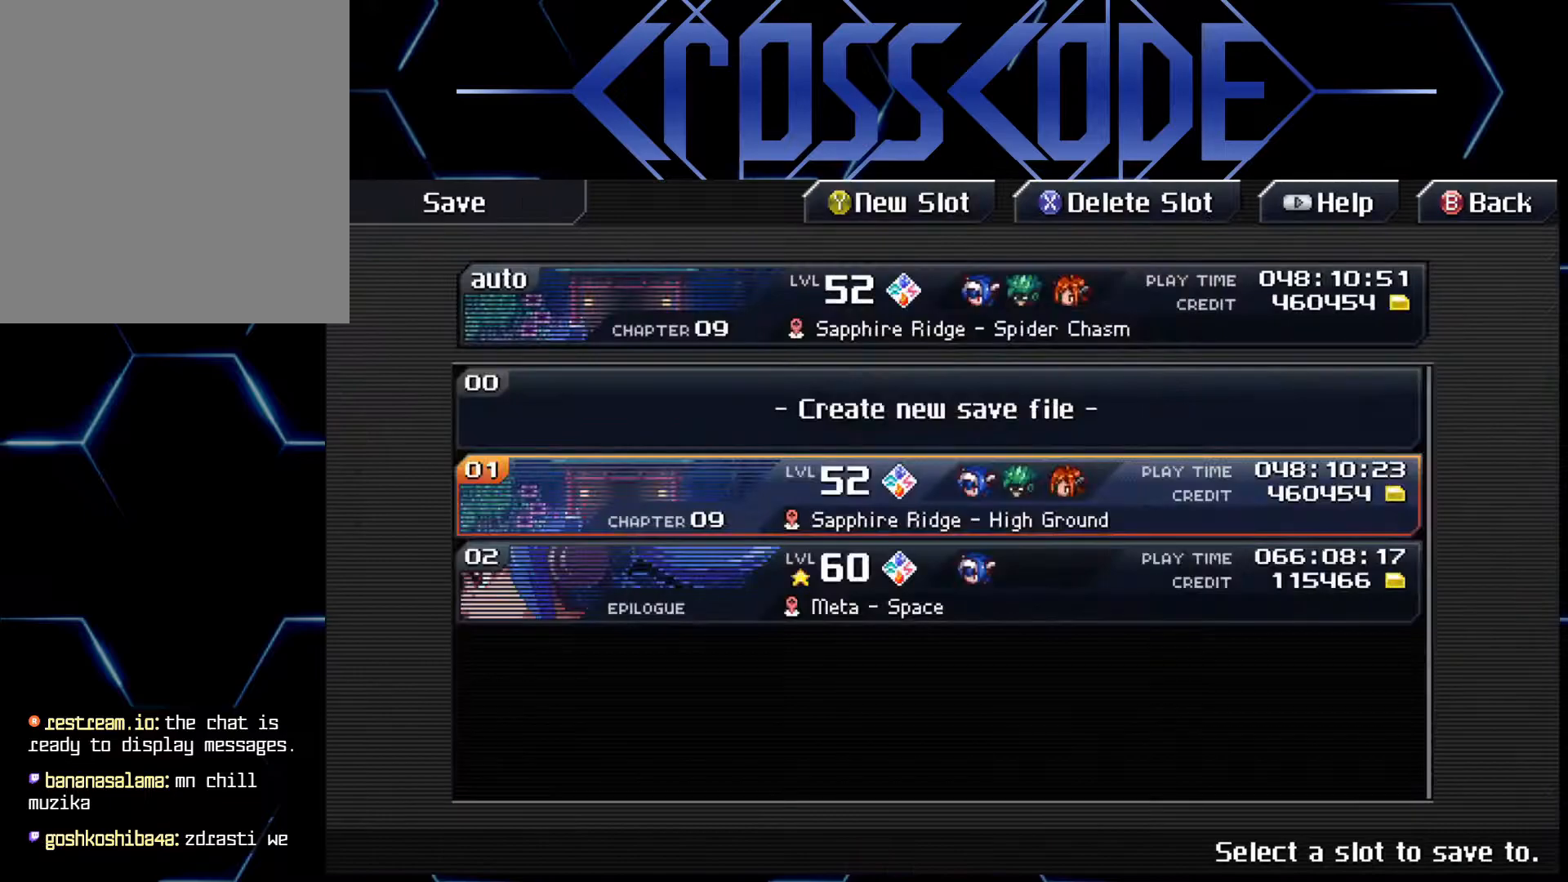
{"buttons": [], "left_stick": "center", "right_stick": "center", "events": [[383, "A", "down"], [467, "A", "up"]]}
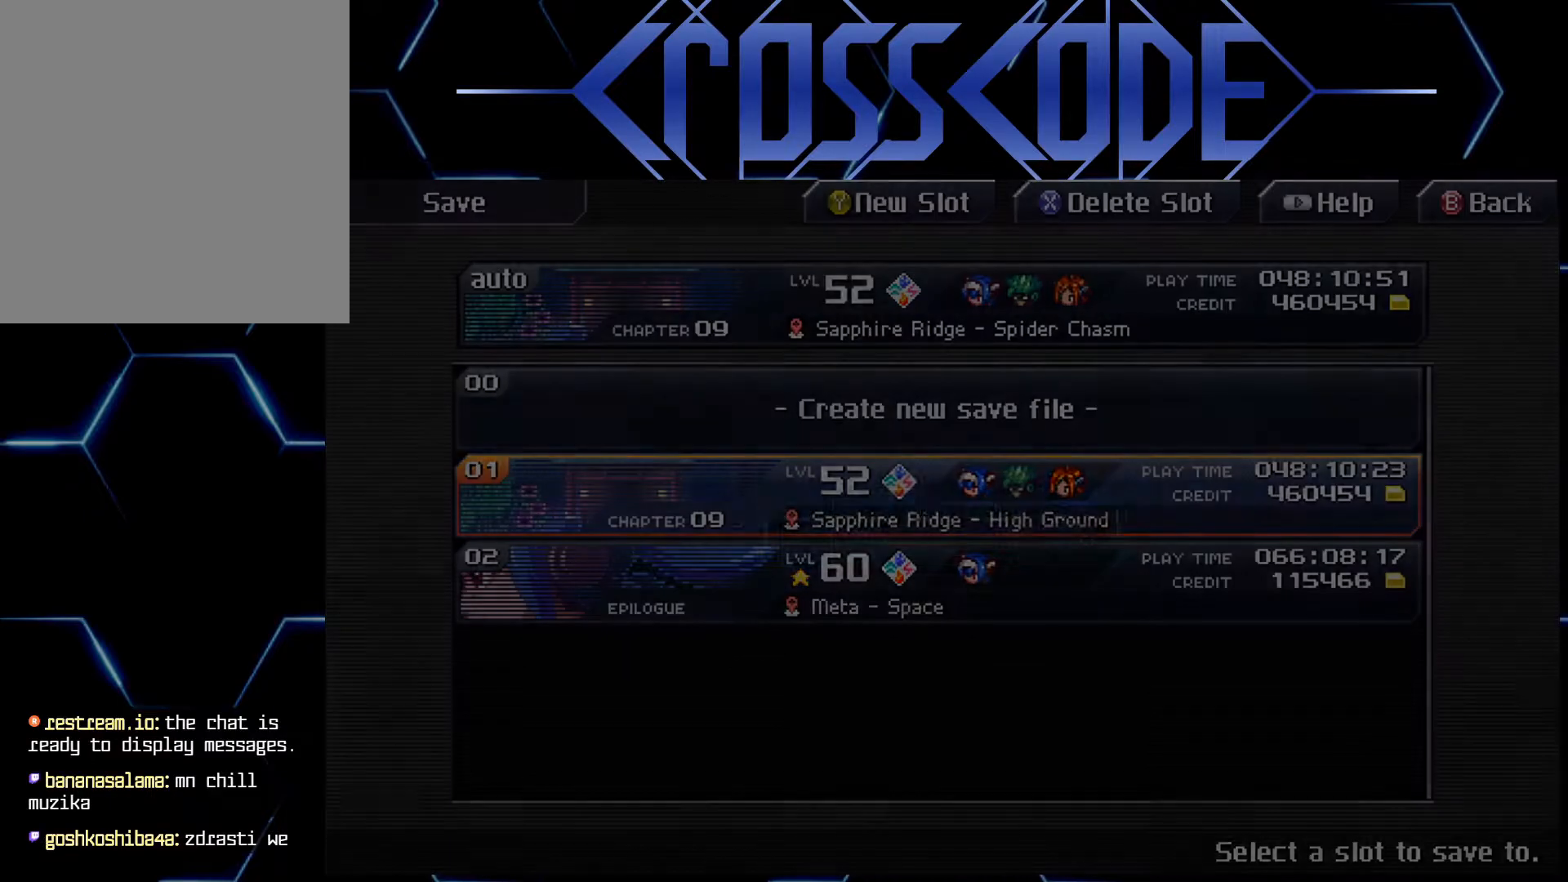
{"buttons": [], "left_stick": "center", "right_stick": "center", "events": [[367, "A", "down"], [433, "A", "up"]]}
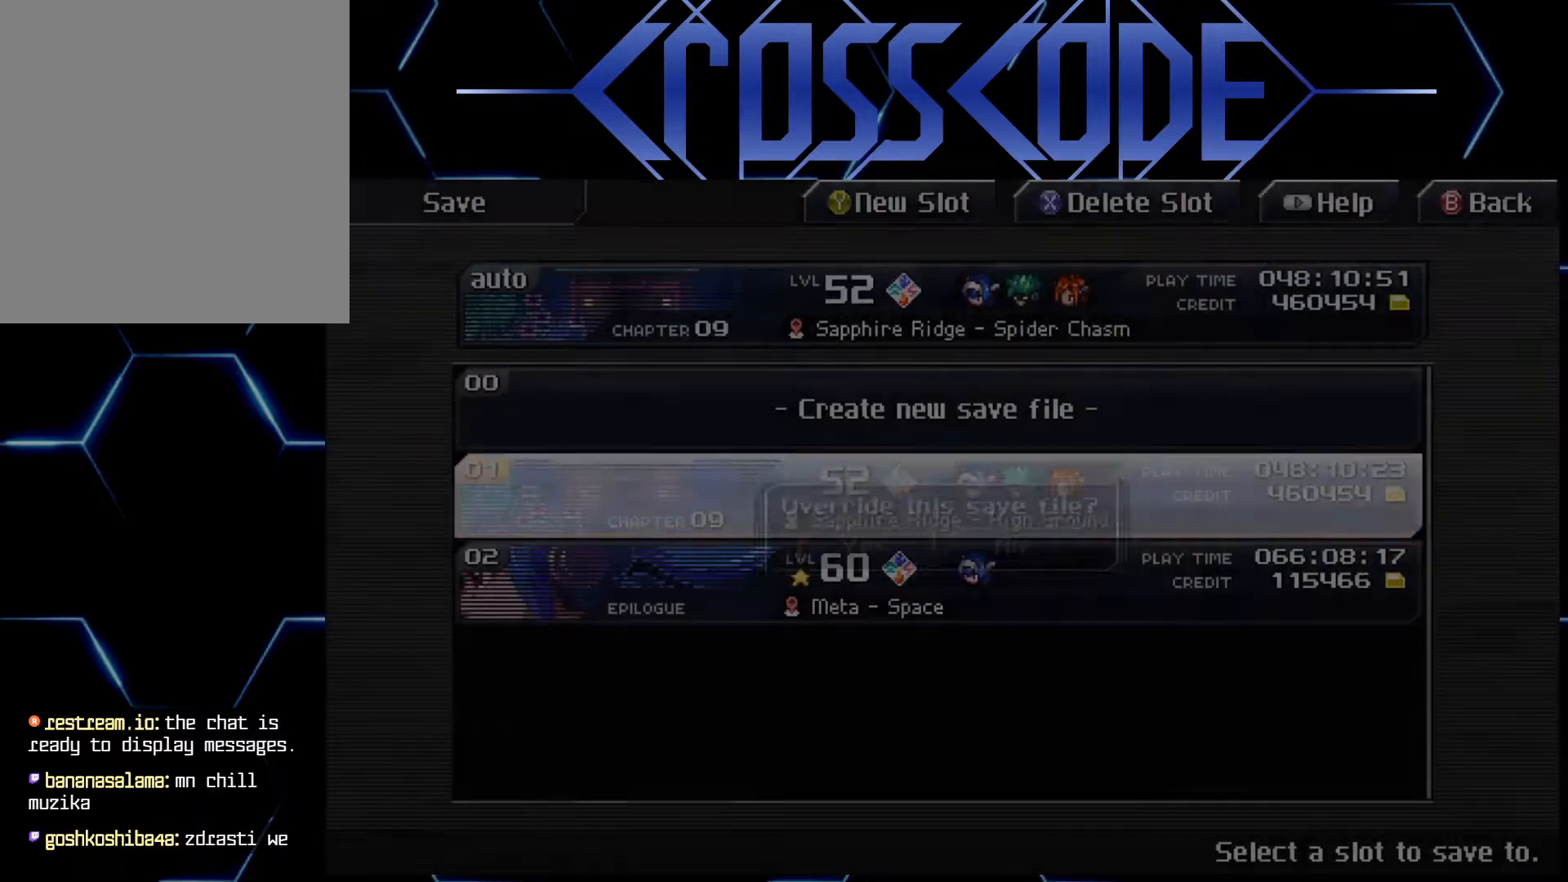
{"buttons": ["B"], "left_stick": "center", "right_stick": "center", "events": [[467, "B", "down"]]}
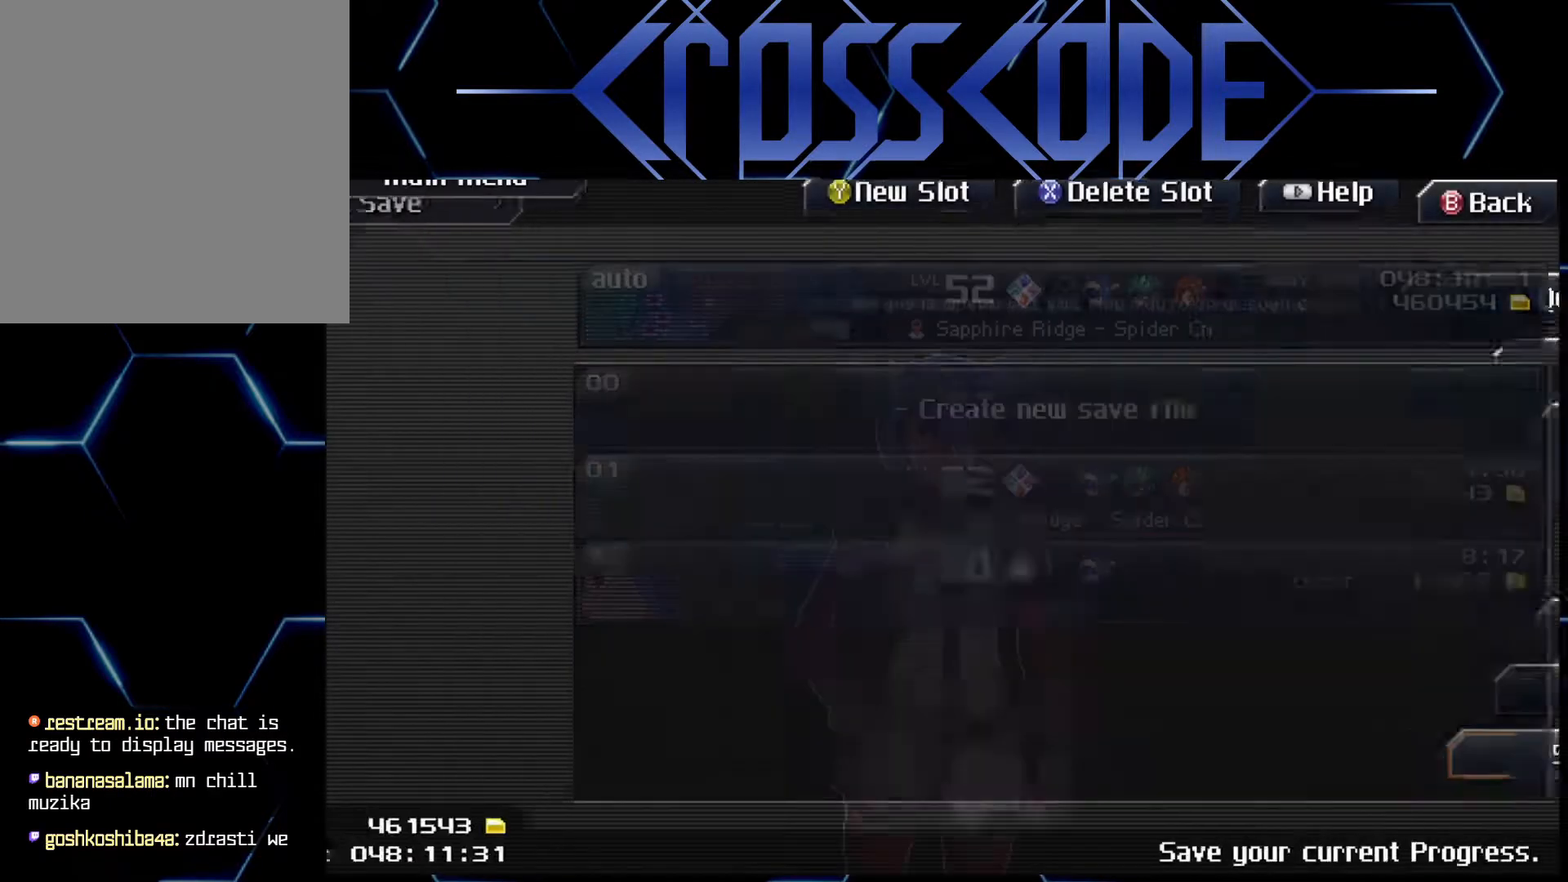
{"buttons": [], "left_stick": "center", "right_stick": "center", "events": [[33, "B", "up"], [267, "B", "down"], [333, "B", "up"]]}
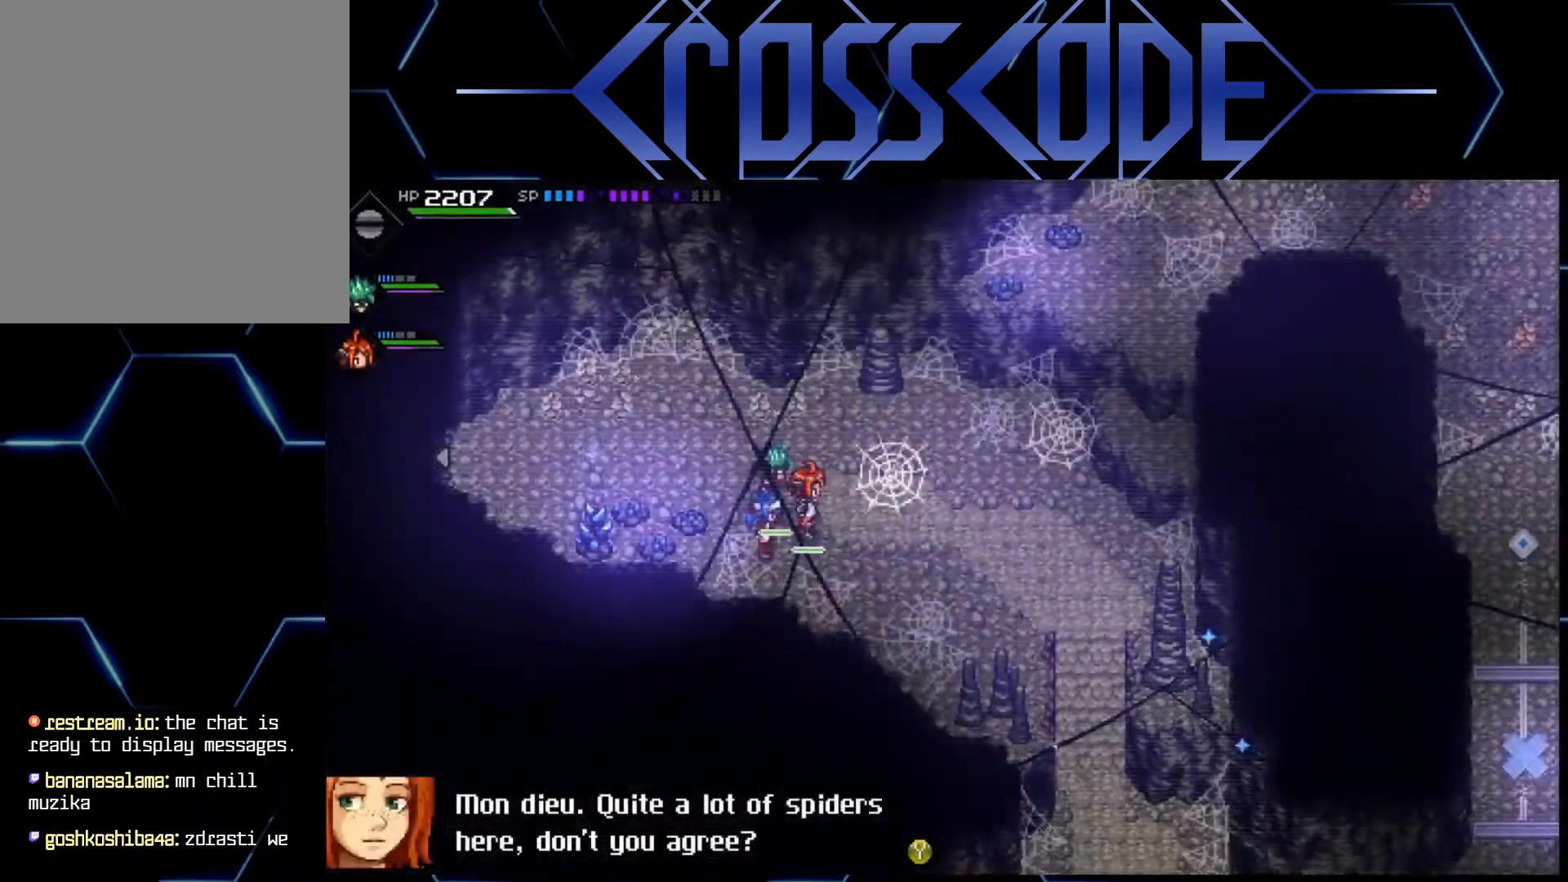
{"buttons": ["L1"], "left_stick": "left", "right_stick": "center", "events": [[67, "left_stick", "left"], [300, "L1", "down"]]}
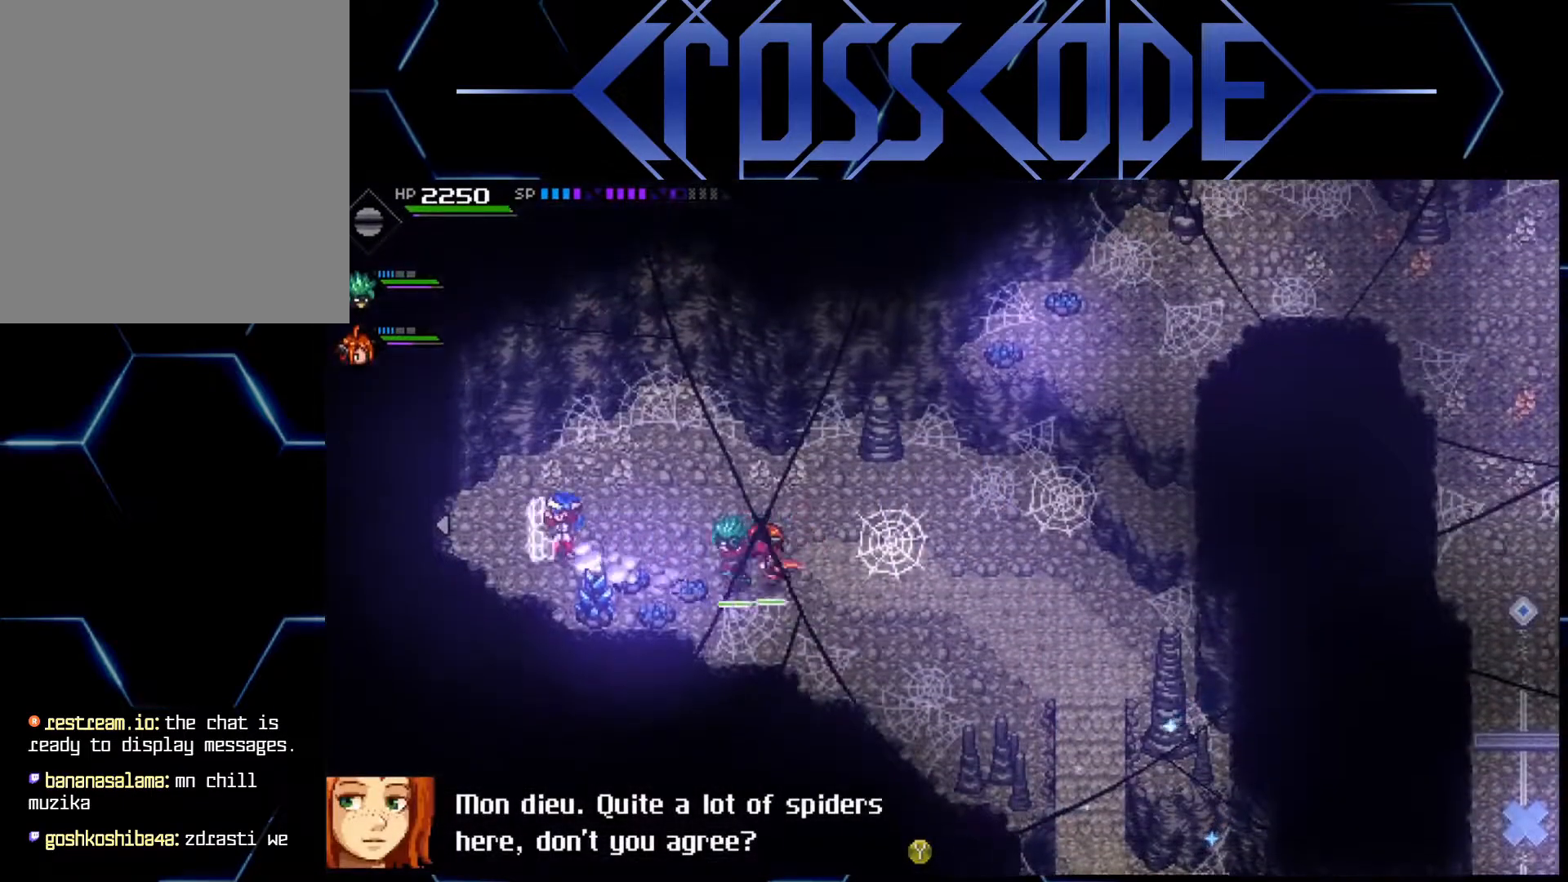
{"buttons": [], "left_stick": "left", "right_stick": "center", "events": [[33, "L1", "up"]]}
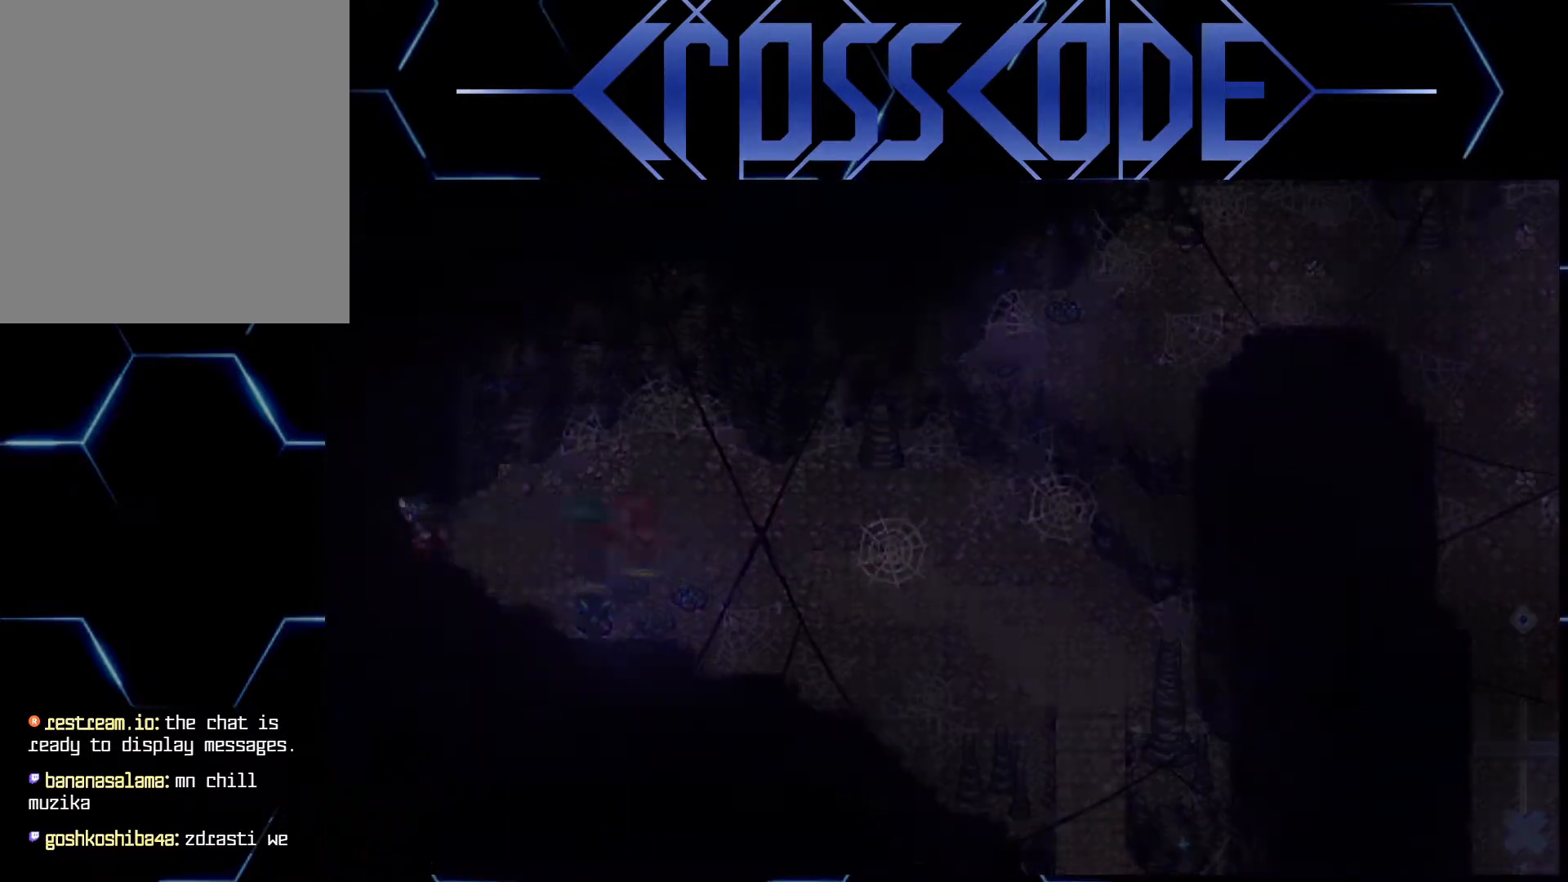
{"buttons": [], "left_stick": "center", "right_stick": "center", "events": [[383, "left_stick", "center"]]}
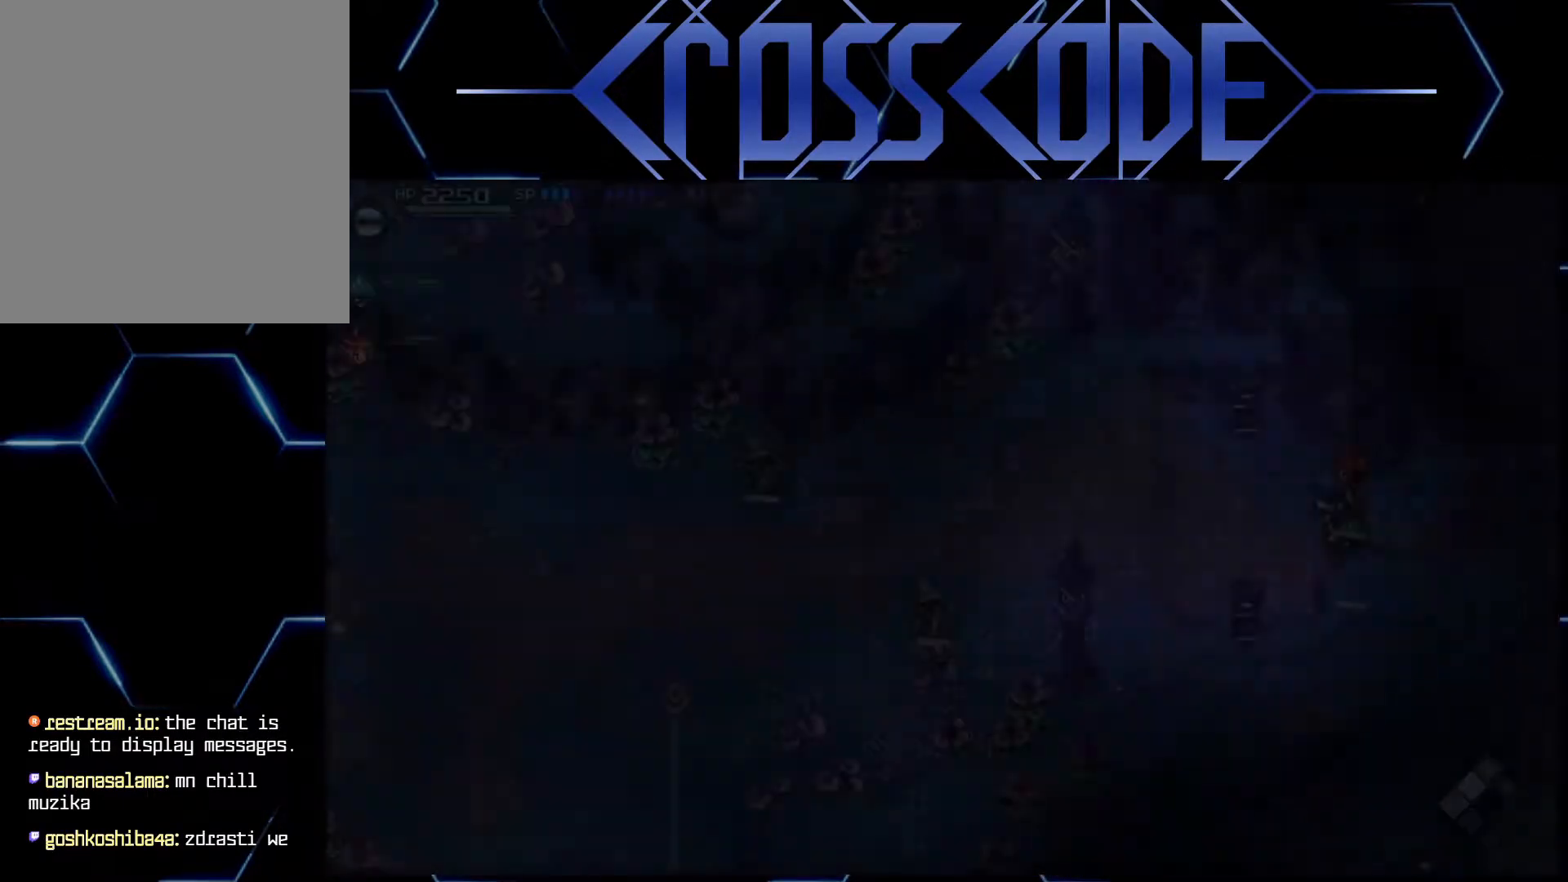
{"buttons": [], "left_stick": "left", "right_stick": "center", "events": [[150, "left_stick", "left"]]}
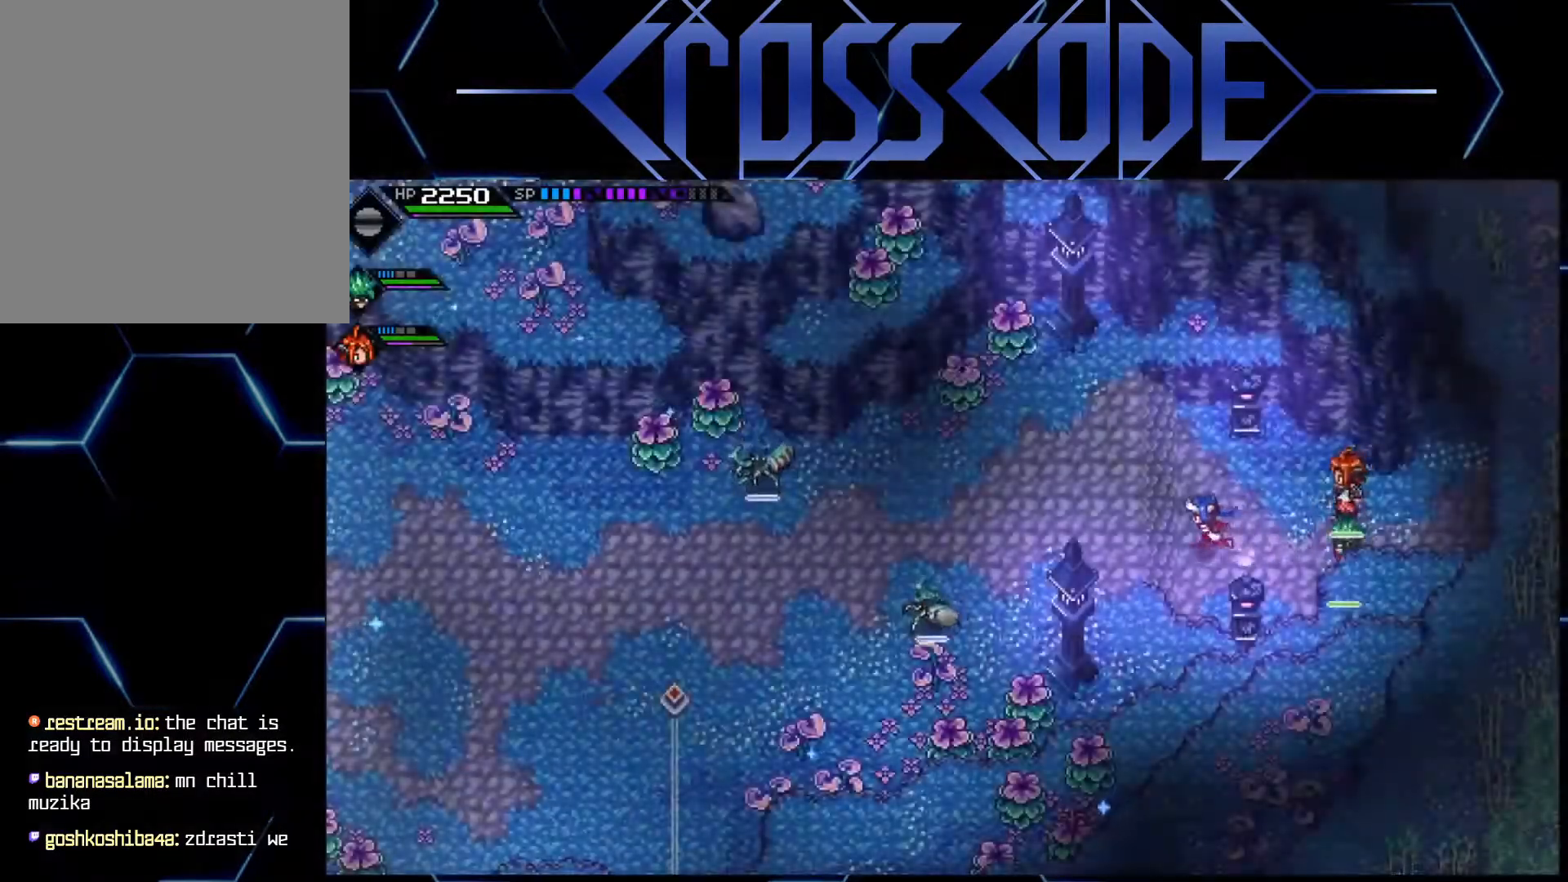
{"buttons": [], "left_stick": "up-left", "right_stick": "center", "events": [[400, "left_stick", "up-left"]]}
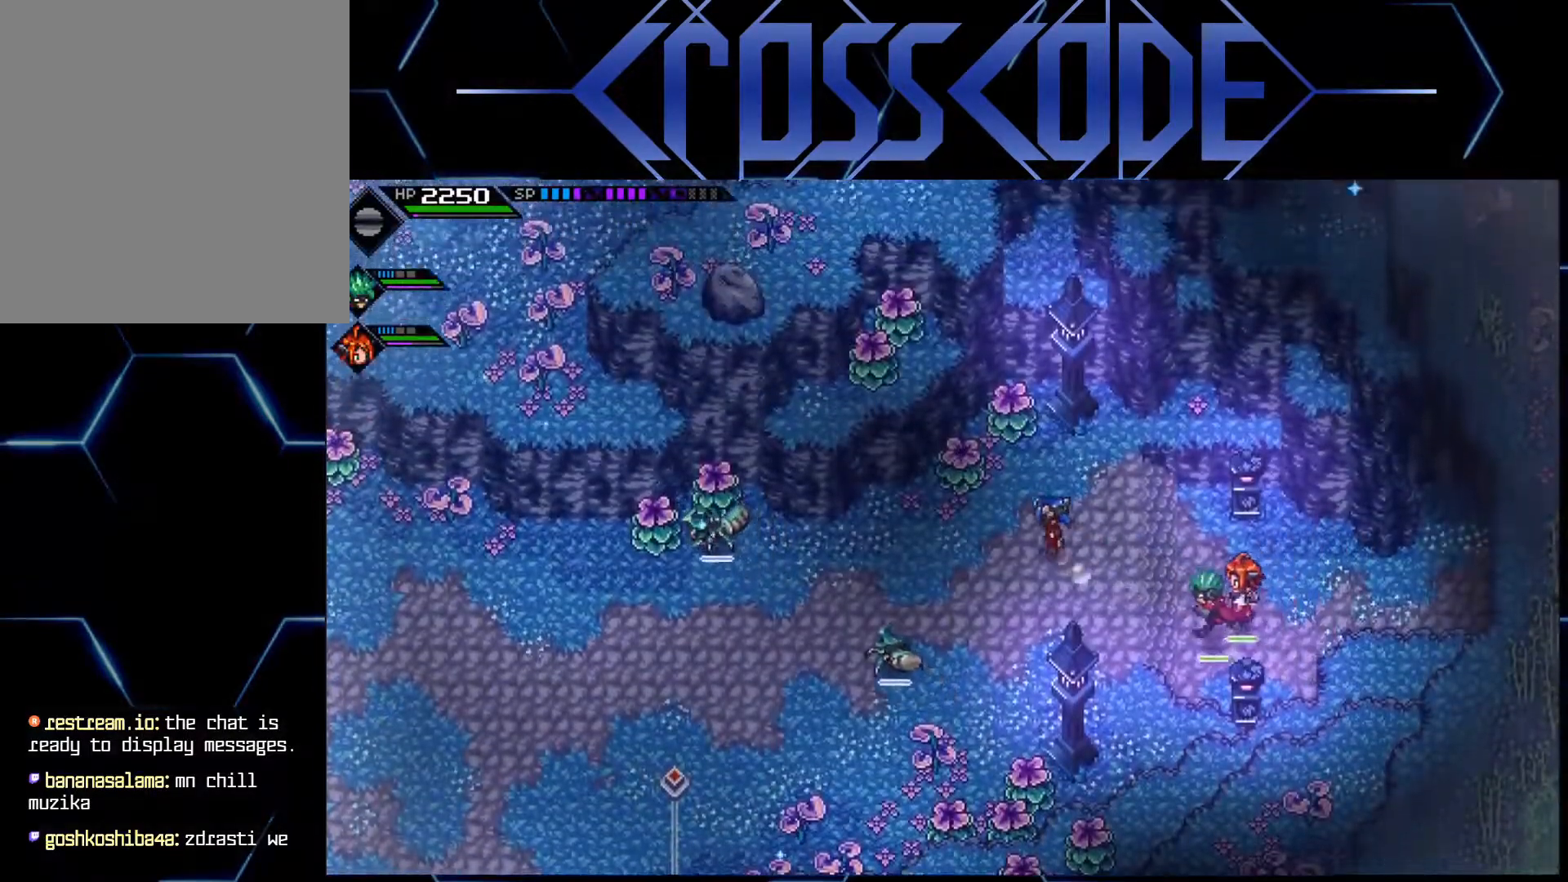
{"buttons": ["X"], "left_stick": "up", "right_stick": "center", "events": [[17, "X", "down"], [167, "X", "up"], [500, "X", "down"], [500, "left_stick", "up"]]}
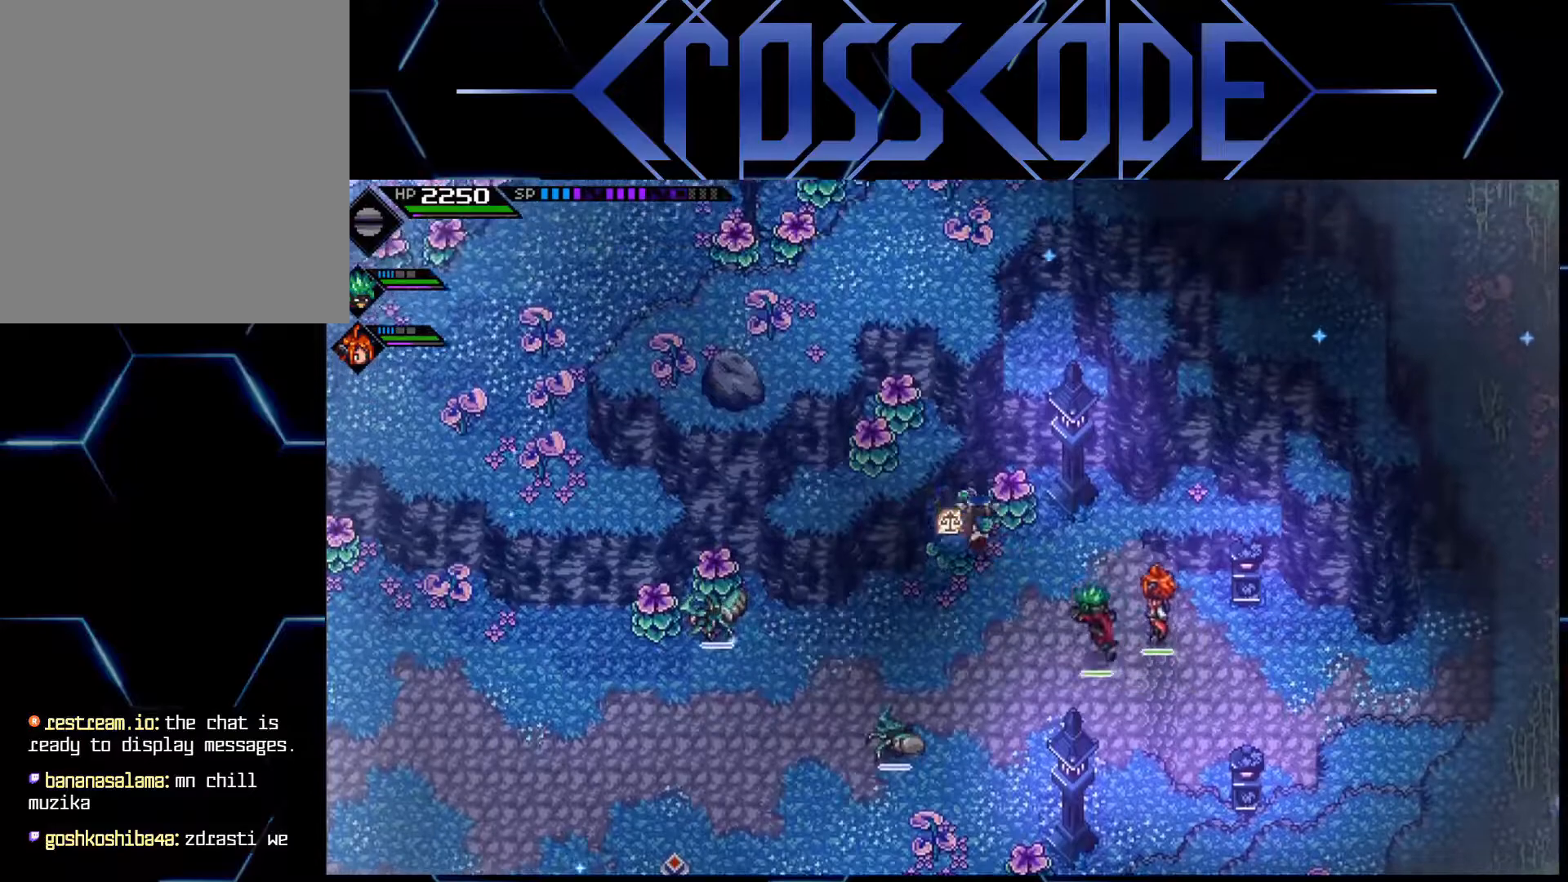
{"buttons": [], "left_stick": "up-right", "right_stick": "center", "events": [[133, "X", "up"], [467, "left_stick", "up-right"]]}
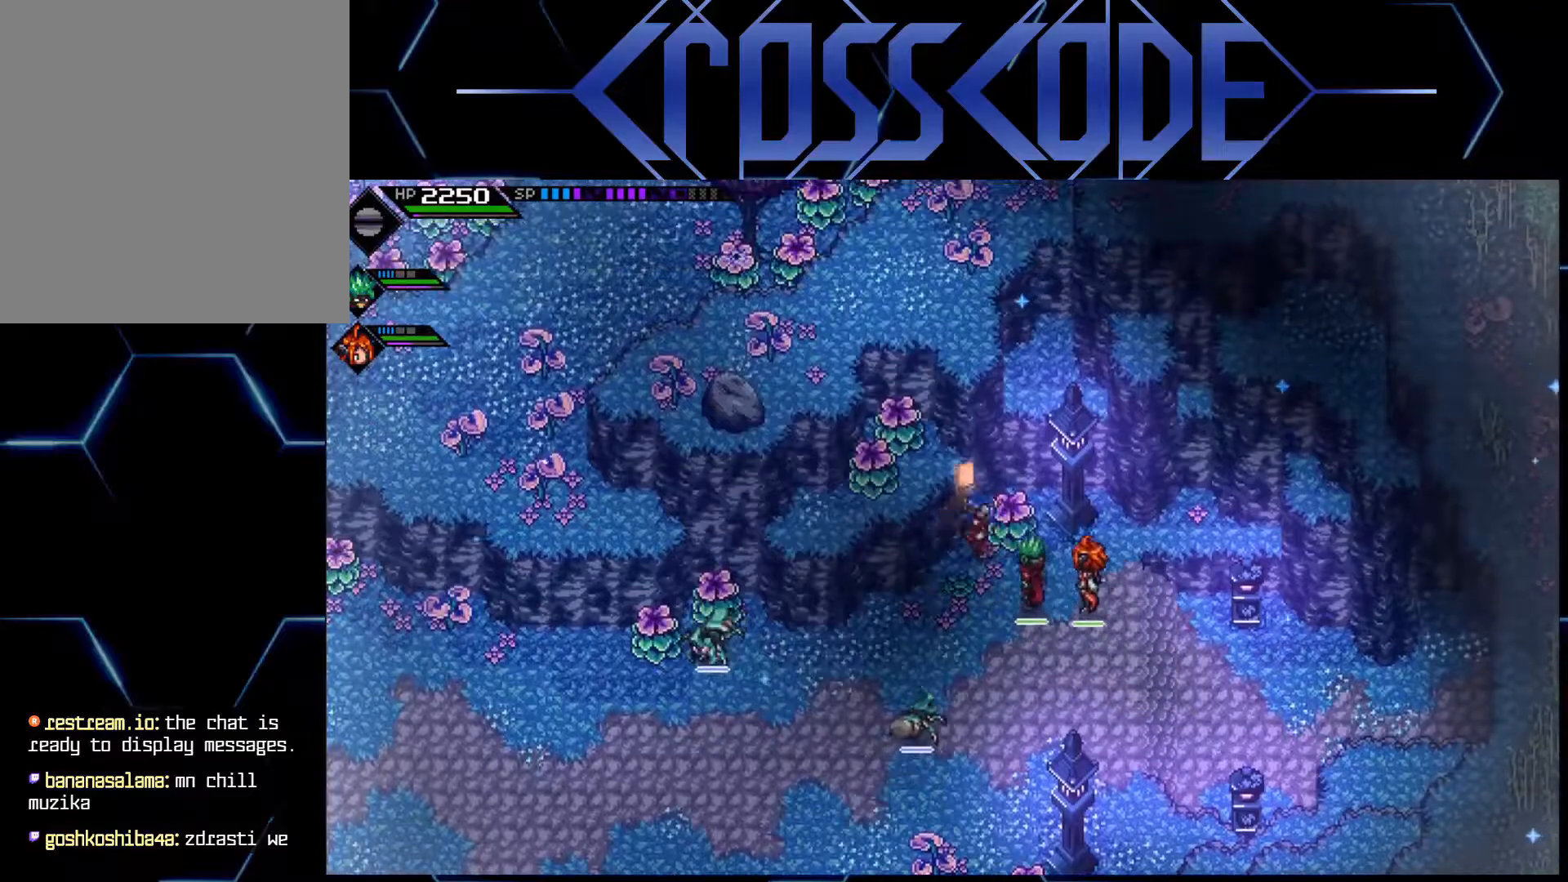
{"buttons": ["L1"], "left_stick": "down-left", "right_stick": "center", "events": [[17, "X", "down"], [150, "left_stick", "up"], [167, "X", "up"], [367, "left_stick", "down-left"], [467, "L1", "down"]]}
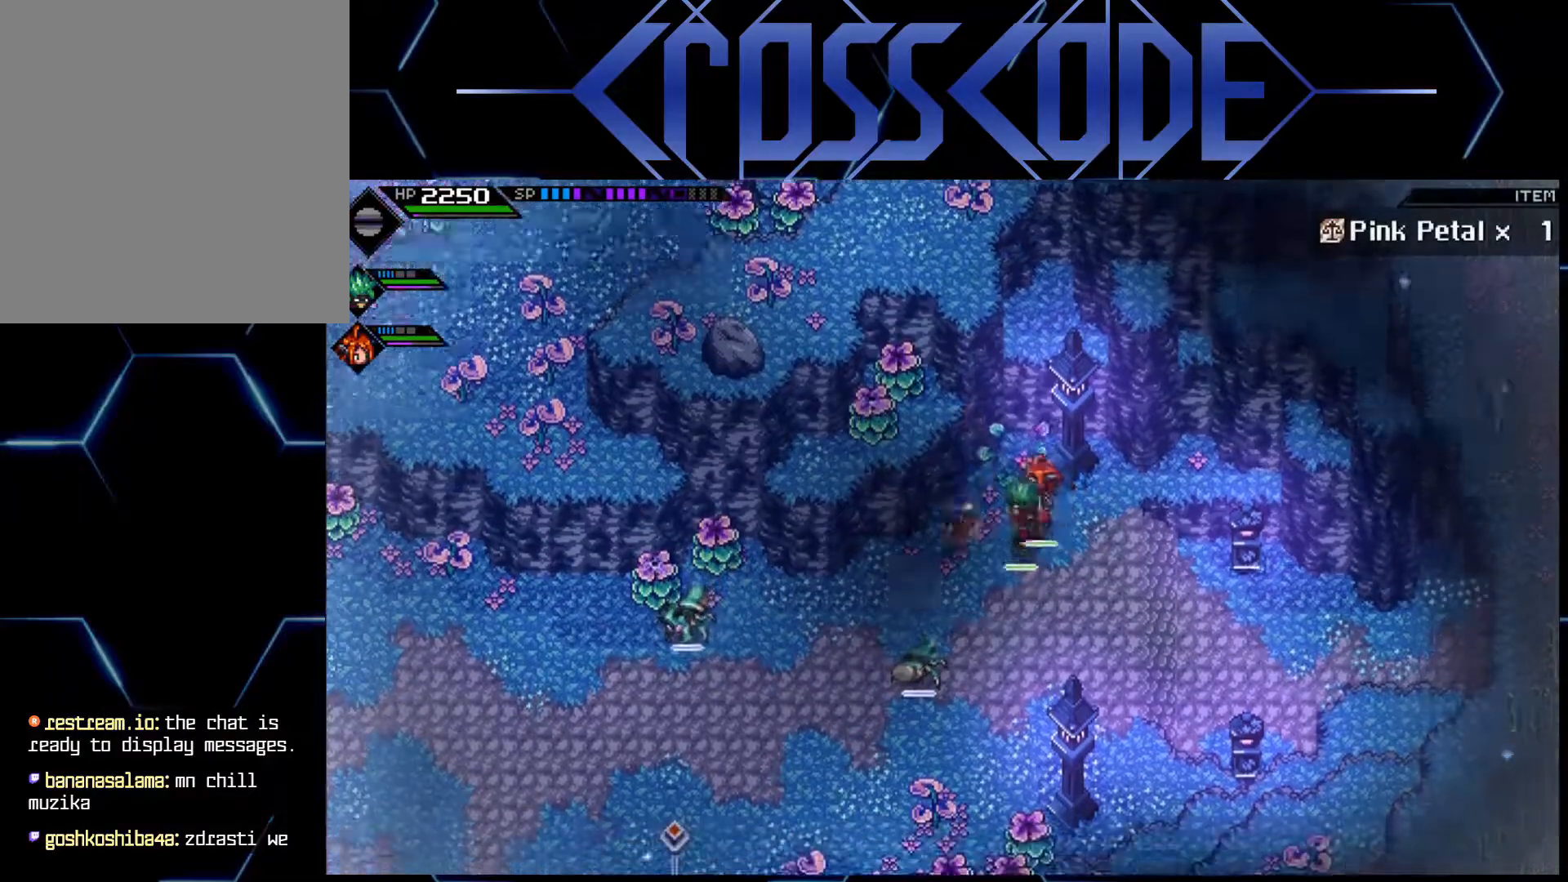
{"buttons": [], "left_stick": "down-left", "right_stick": "center", "events": [[33, "L1", "up"], [117, "L1", "down"], [200, "L1", "up"], [250, "L1", "down"], [383, "L1", "up"]]}
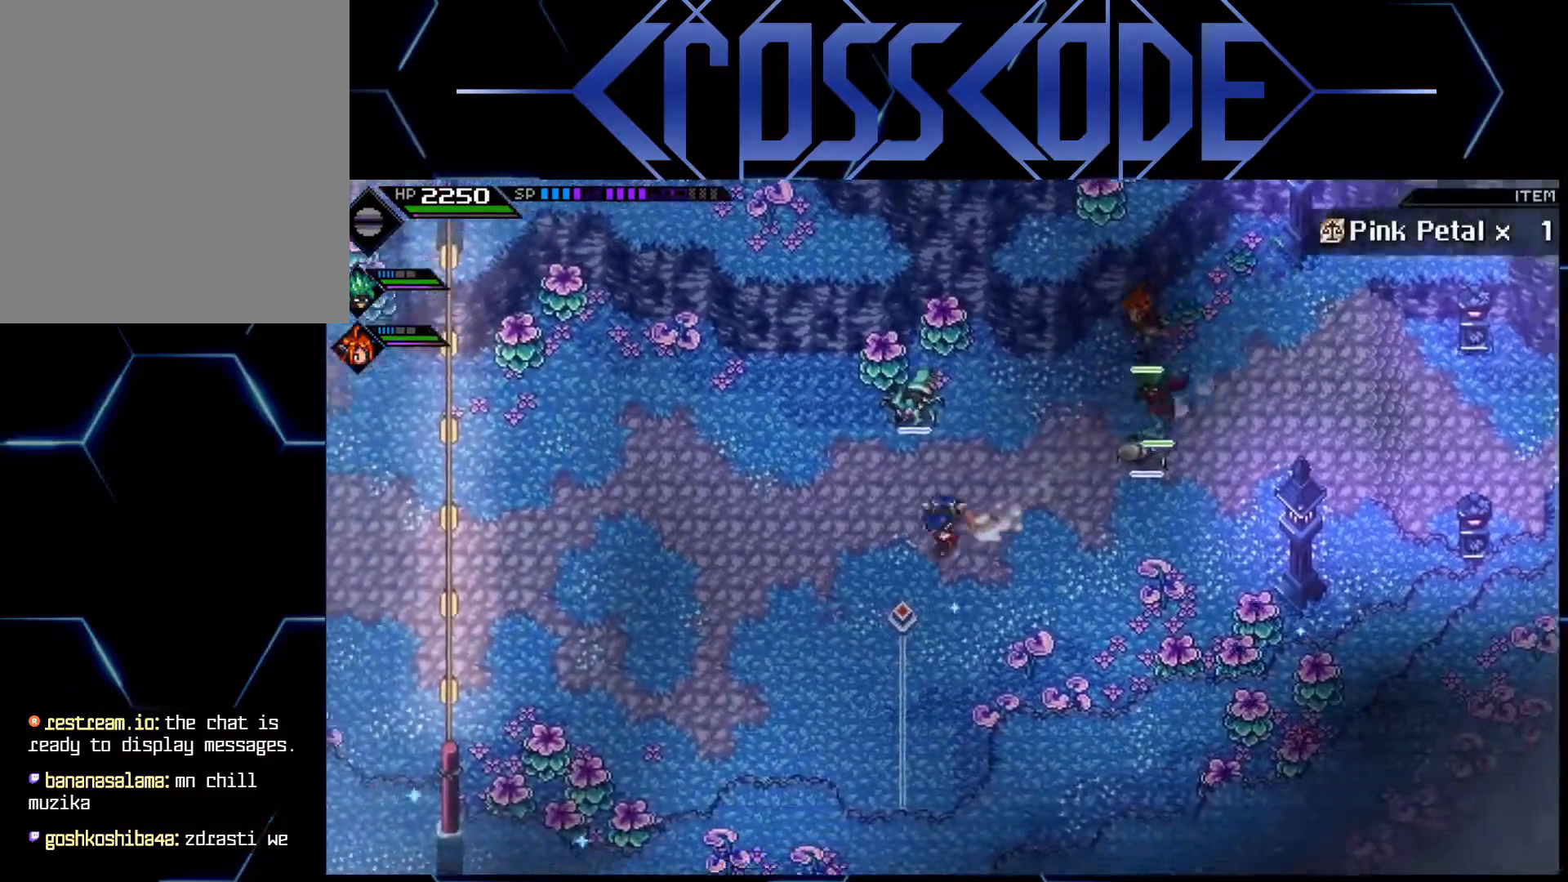
{"buttons": [], "left_stick": "center", "right_stick": "center", "events": [[250, "left_stick", "down"], [383, "left_stick", "center"]]}